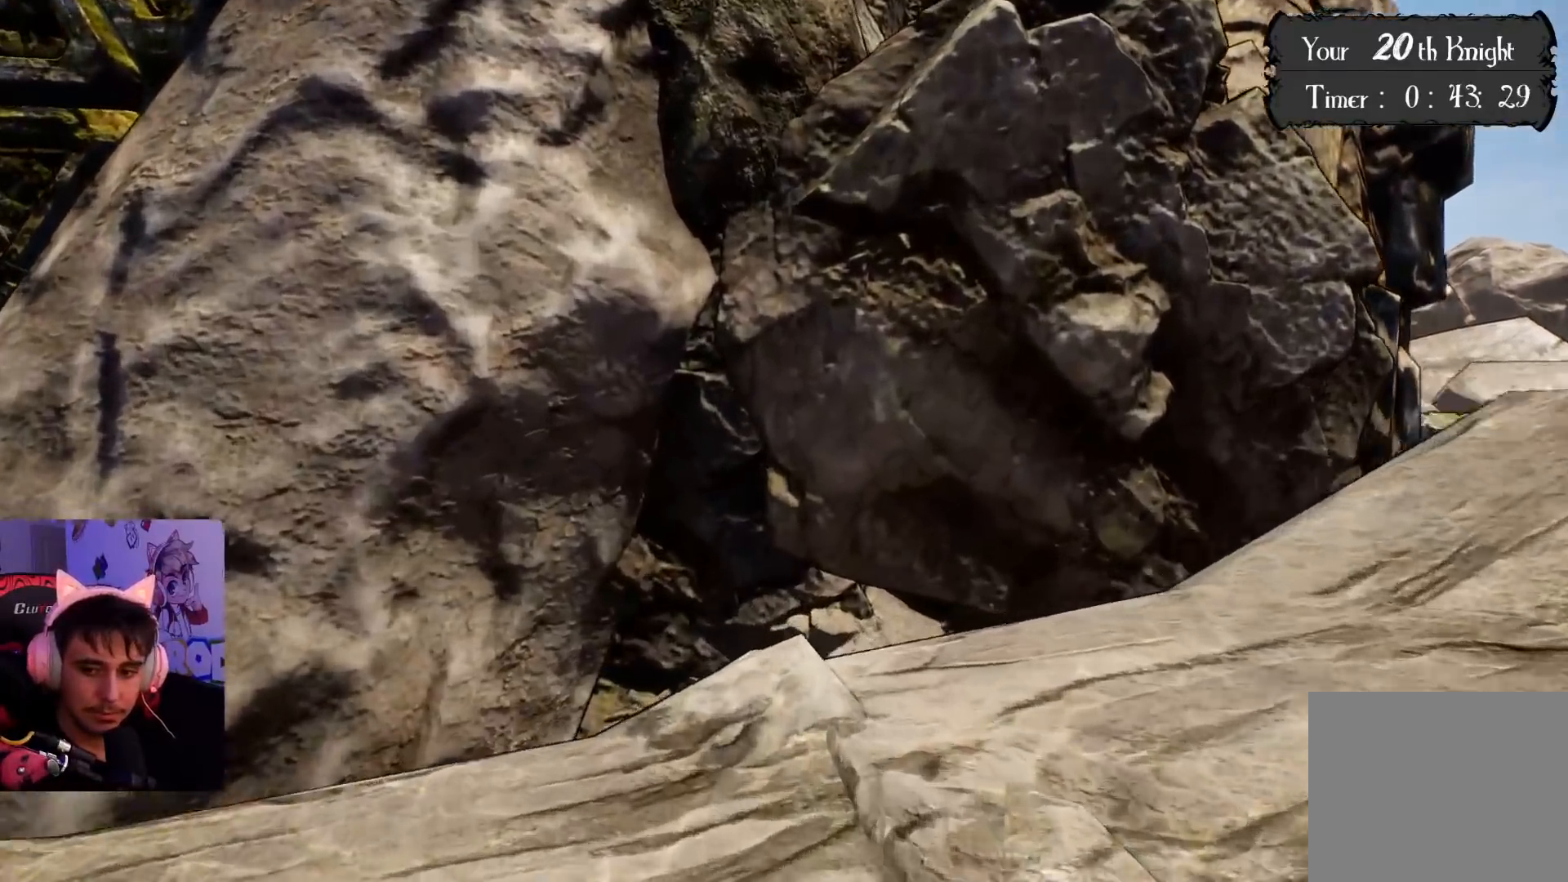
Gameplay with a controller (PlayStation layout); each line is a JSON object with the inputs held at the frame after it. "events" lists button and stick changes between this image and that frame as [ms after this image, input, new state], when the widget could be followed in between. Not read: L3 R3.
{"buttons": [], "left_stick": "up", "right_stick": "left", "events": []}
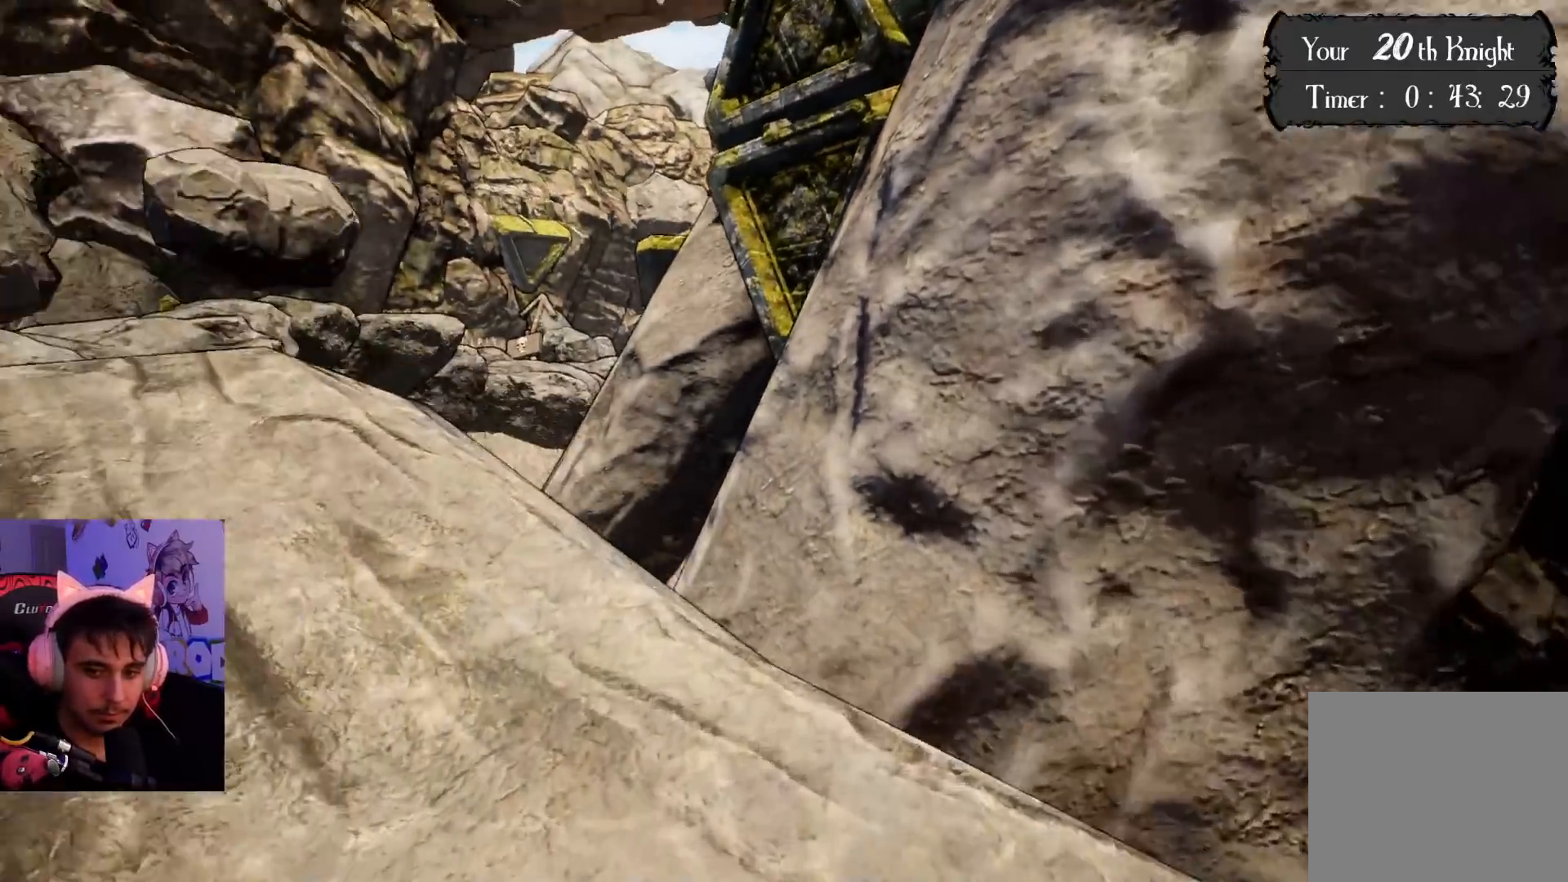
{"buttons": [], "left_stick": "up-left", "right_stick": "down", "events": [[133, "right_stick", "center"], [383, "right_stick", "down"], [500, "left_stick", "up-left"]]}
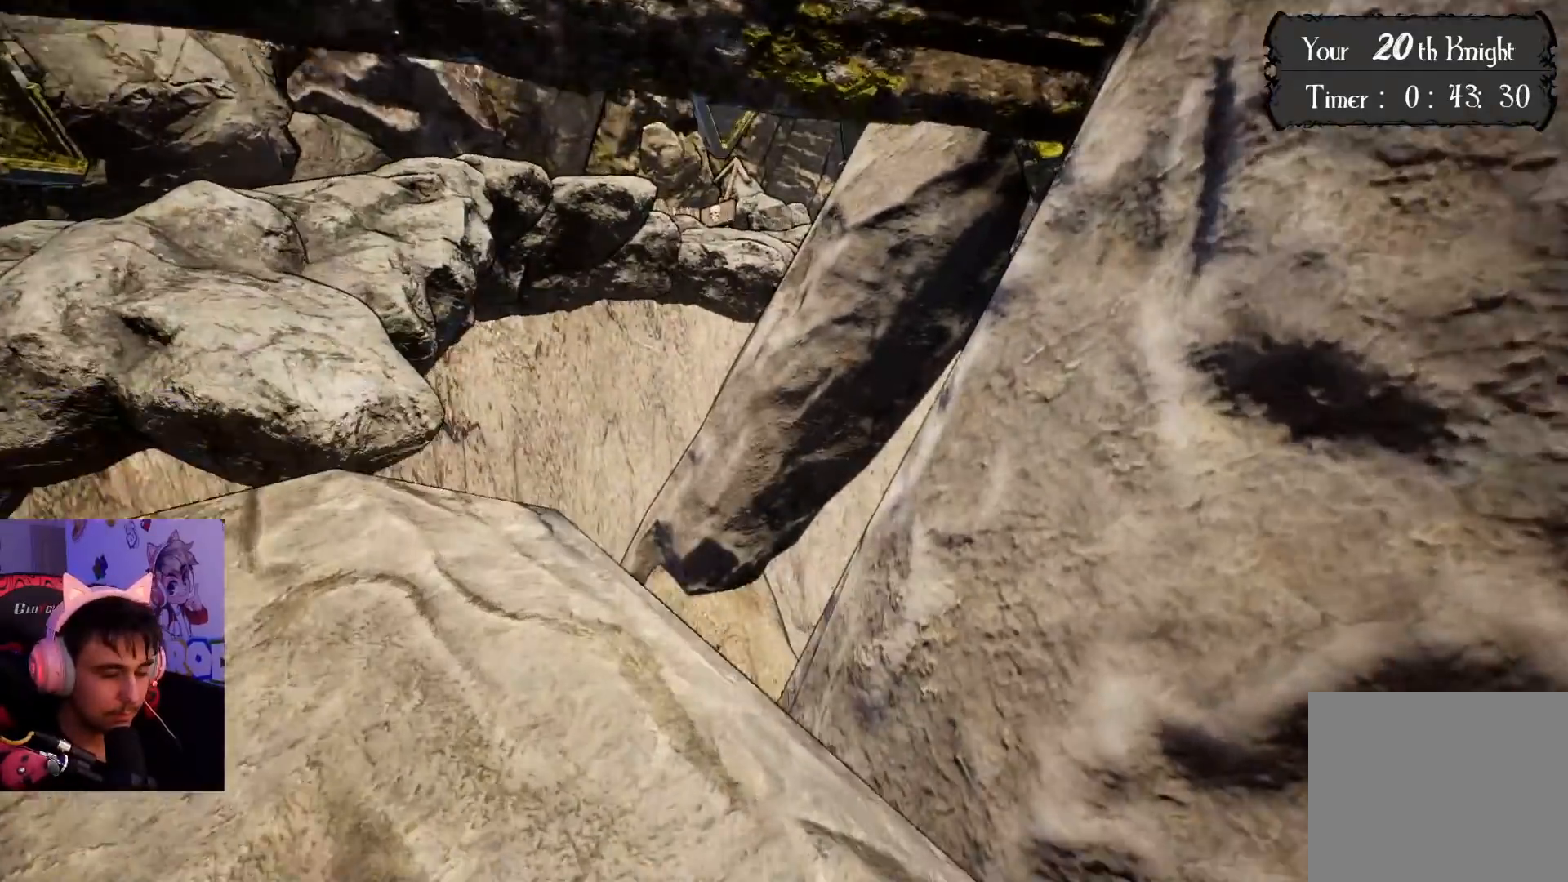
{"buttons": [], "left_stick": "up-left", "right_stick": "center", "events": [[267, "right_stick", "center"]]}
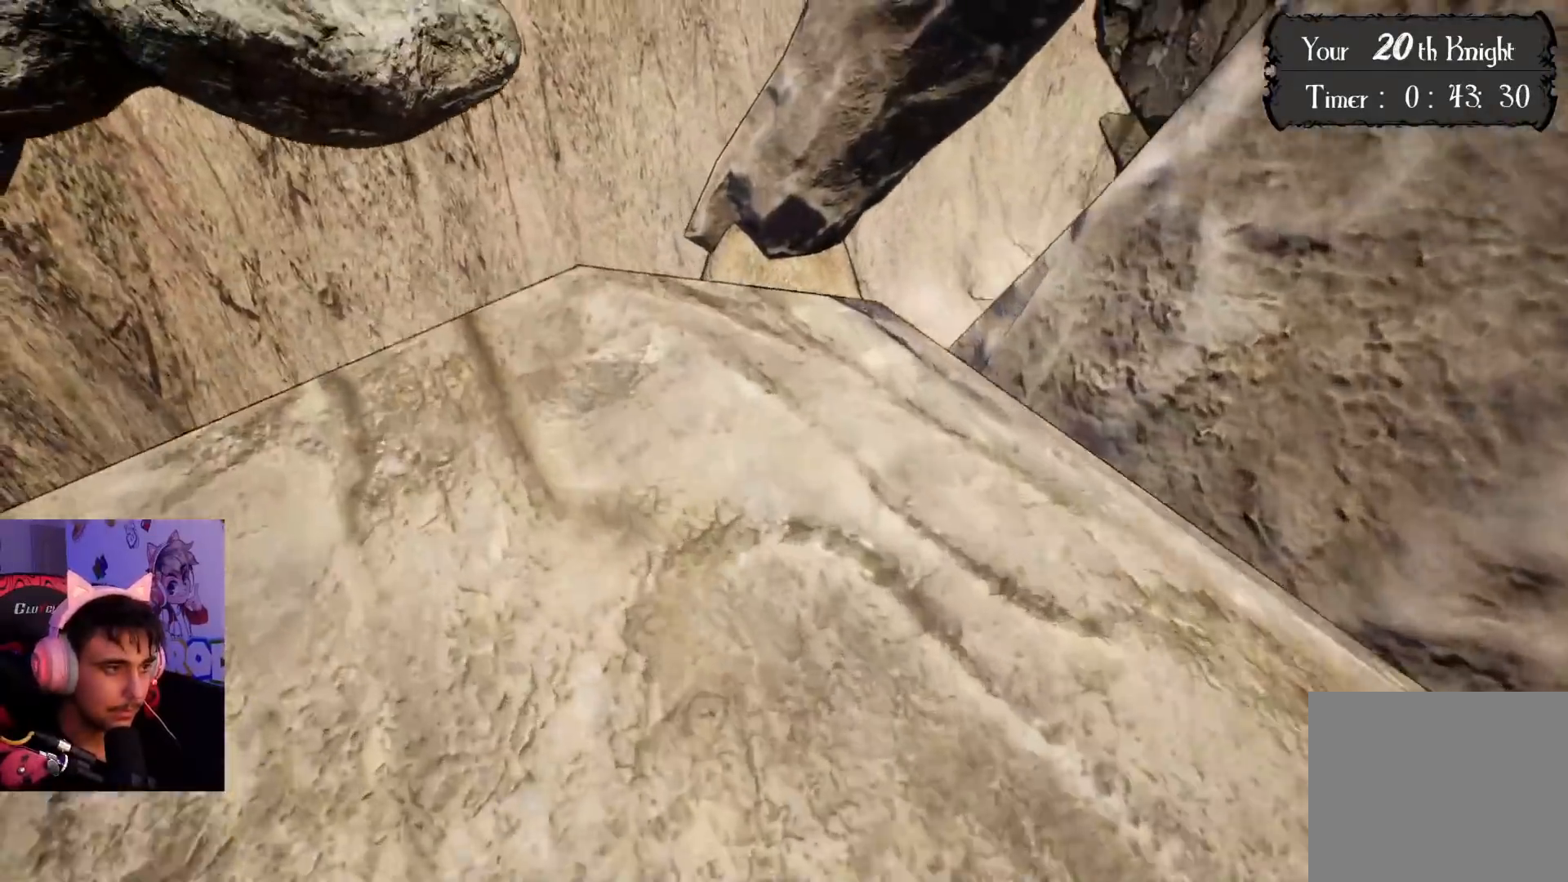
{"buttons": [], "left_stick": "center", "right_stick": "center", "events": [[67, "right_stick", "down-left"], [150, "right_stick", "center"], [450, "left_stick", "center"]]}
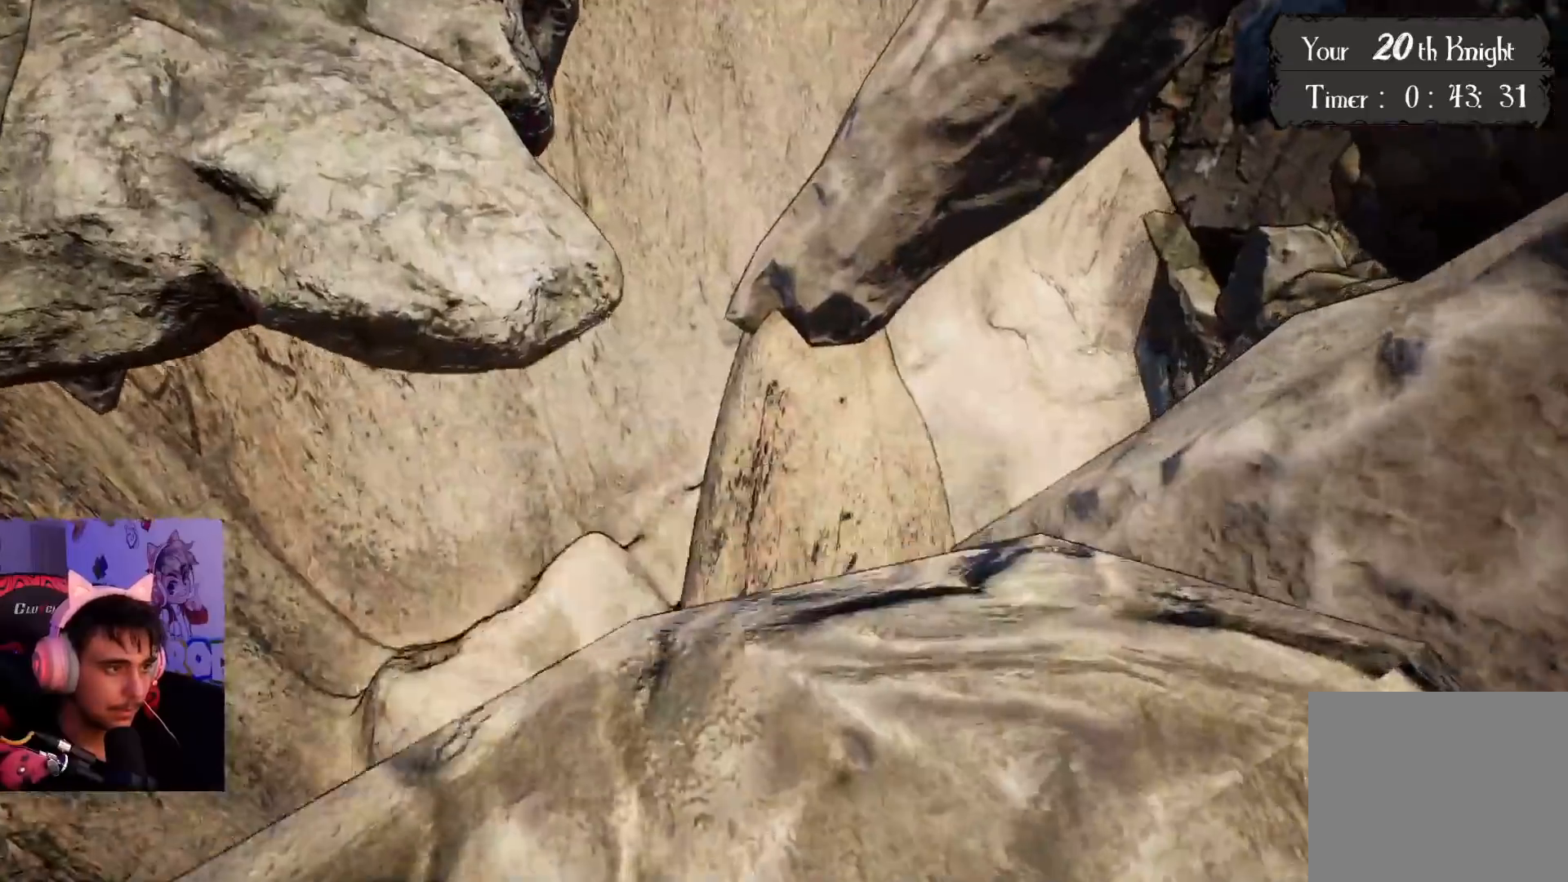
{"buttons": [], "left_stick": "center", "right_stick": "center", "events": [[133, "left_stick", "up-left"], [350, "left_stick", "center"]]}
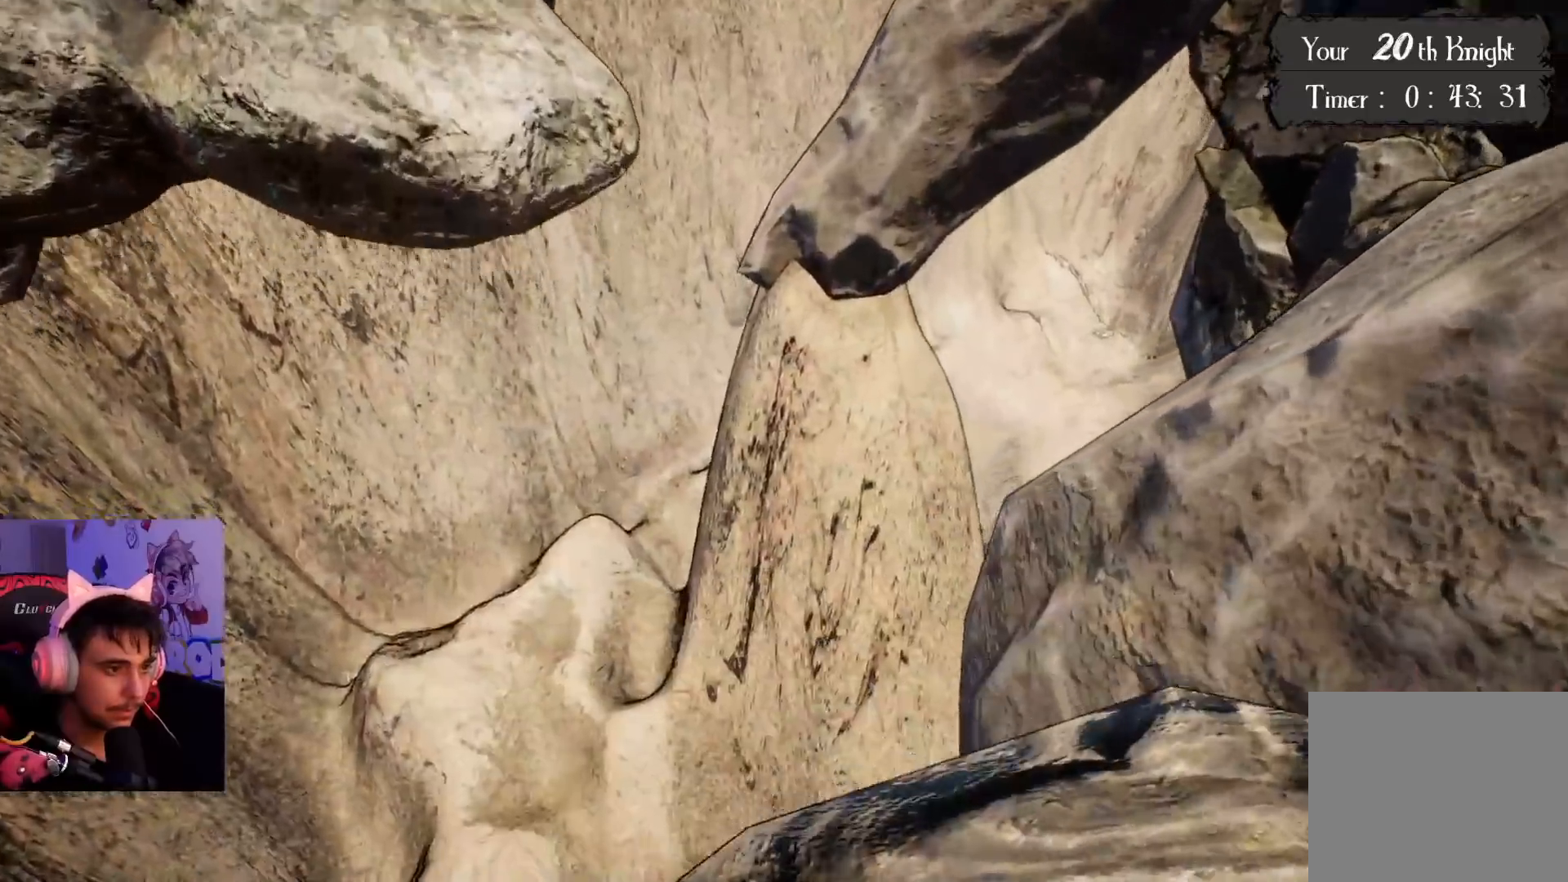
{"buttons": [], "left_stick": "center", "right_stick": "up-right", "events": [[50, "left_stick", "up-left"], [167, "left_stick", "center"], [217, "right_stick", "up-right"]]}
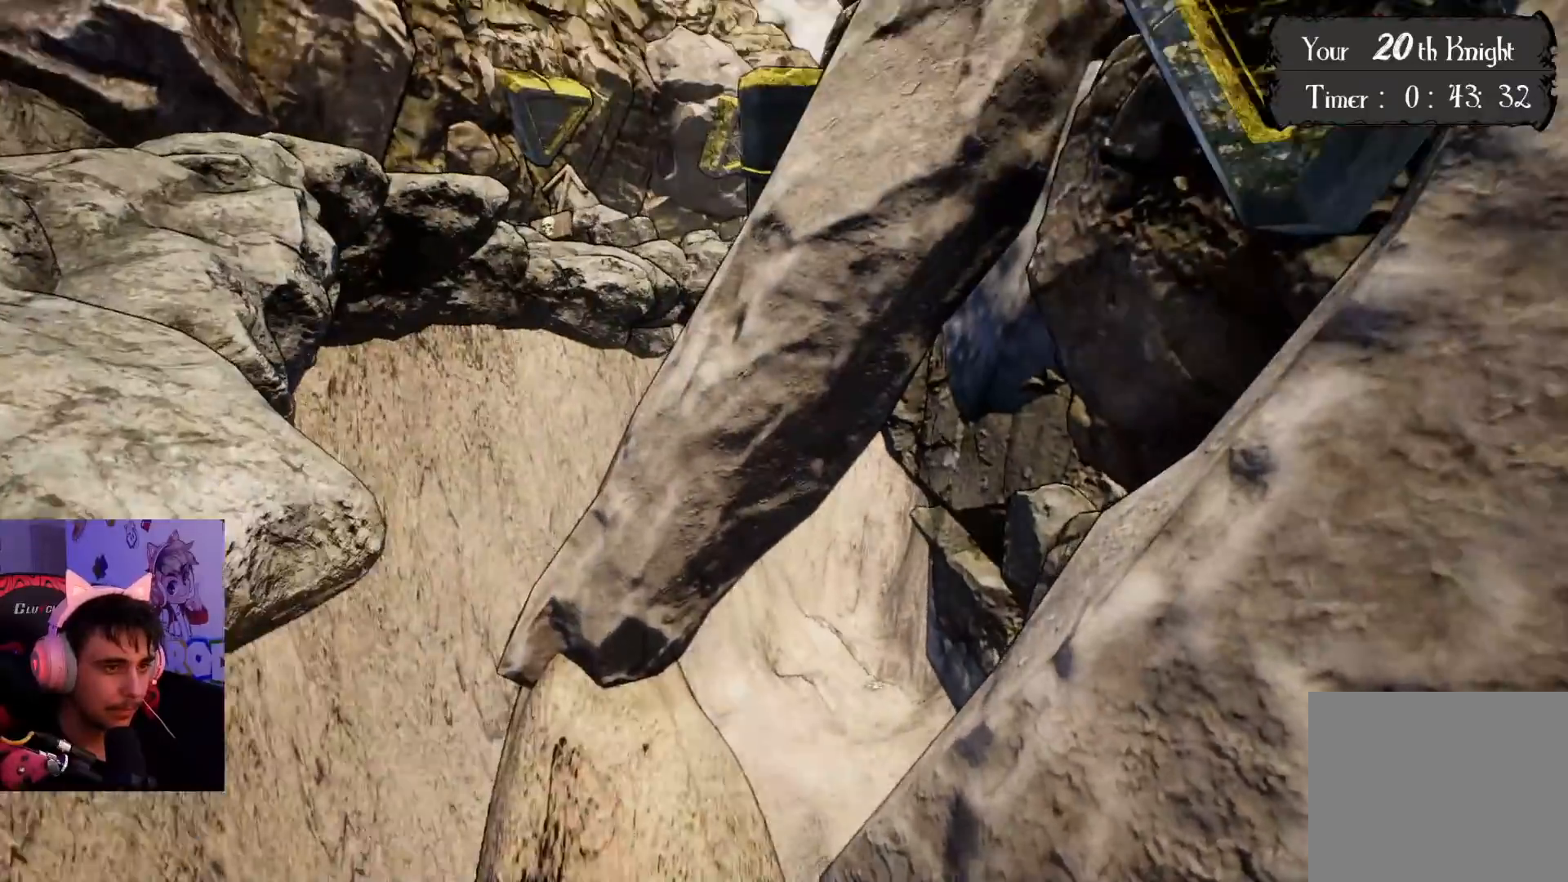
{"buttons": [], "left_stick": "center", "right_stick": "center", "events": [[83, "right_stick", "up"], [233, "right_stick", "center"]]}
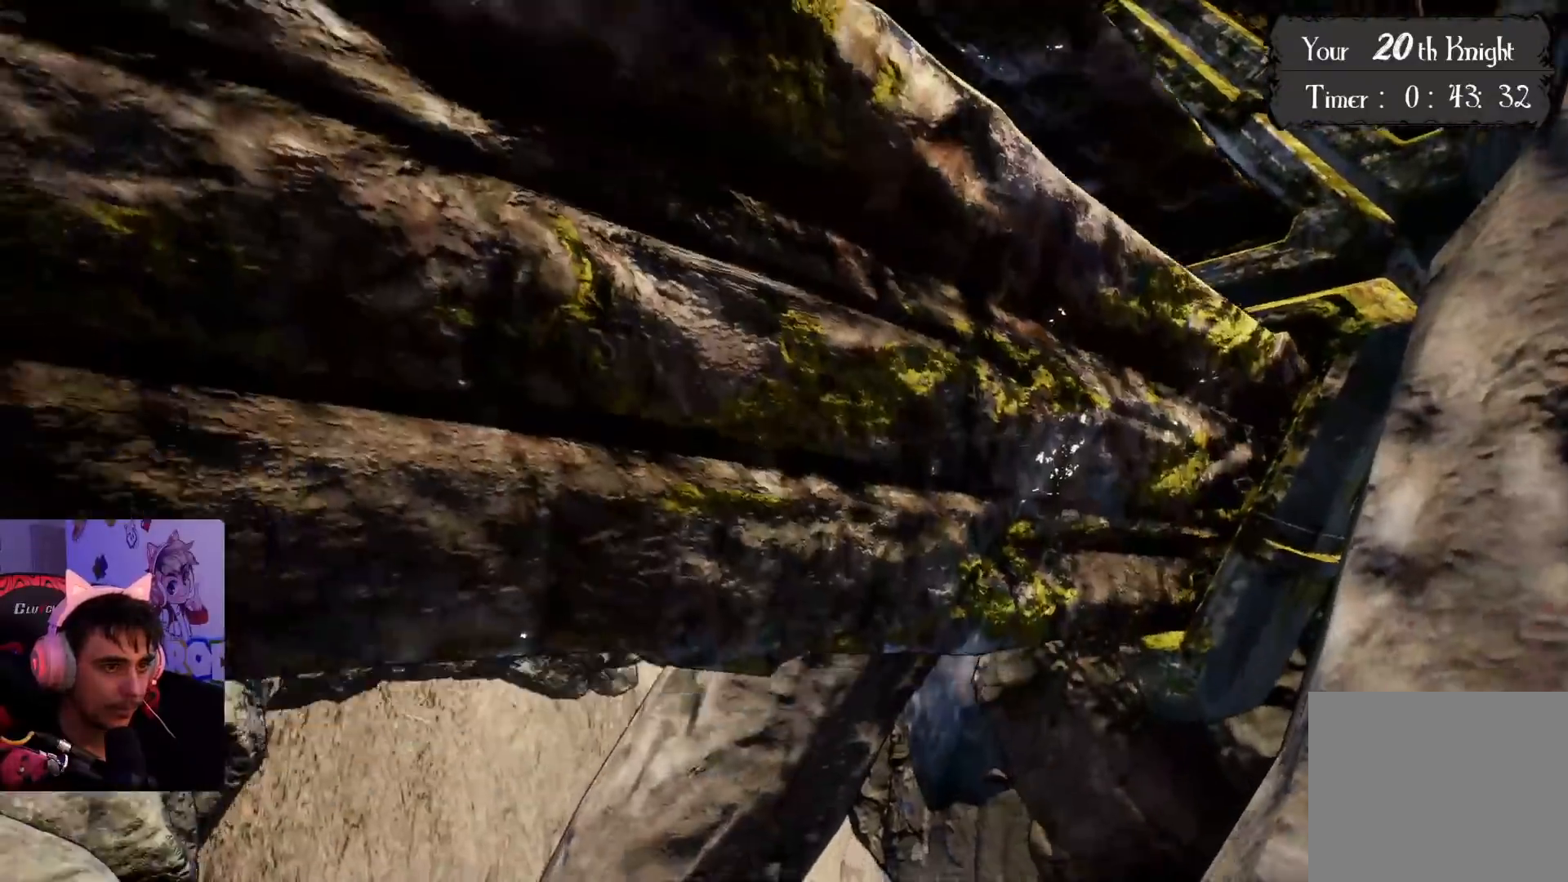
{"buttons": [], "left_stick": "center", "right_stick": "center", "events": [[150, "right_stick", "left"], [433, "right_stick", "center"]]}
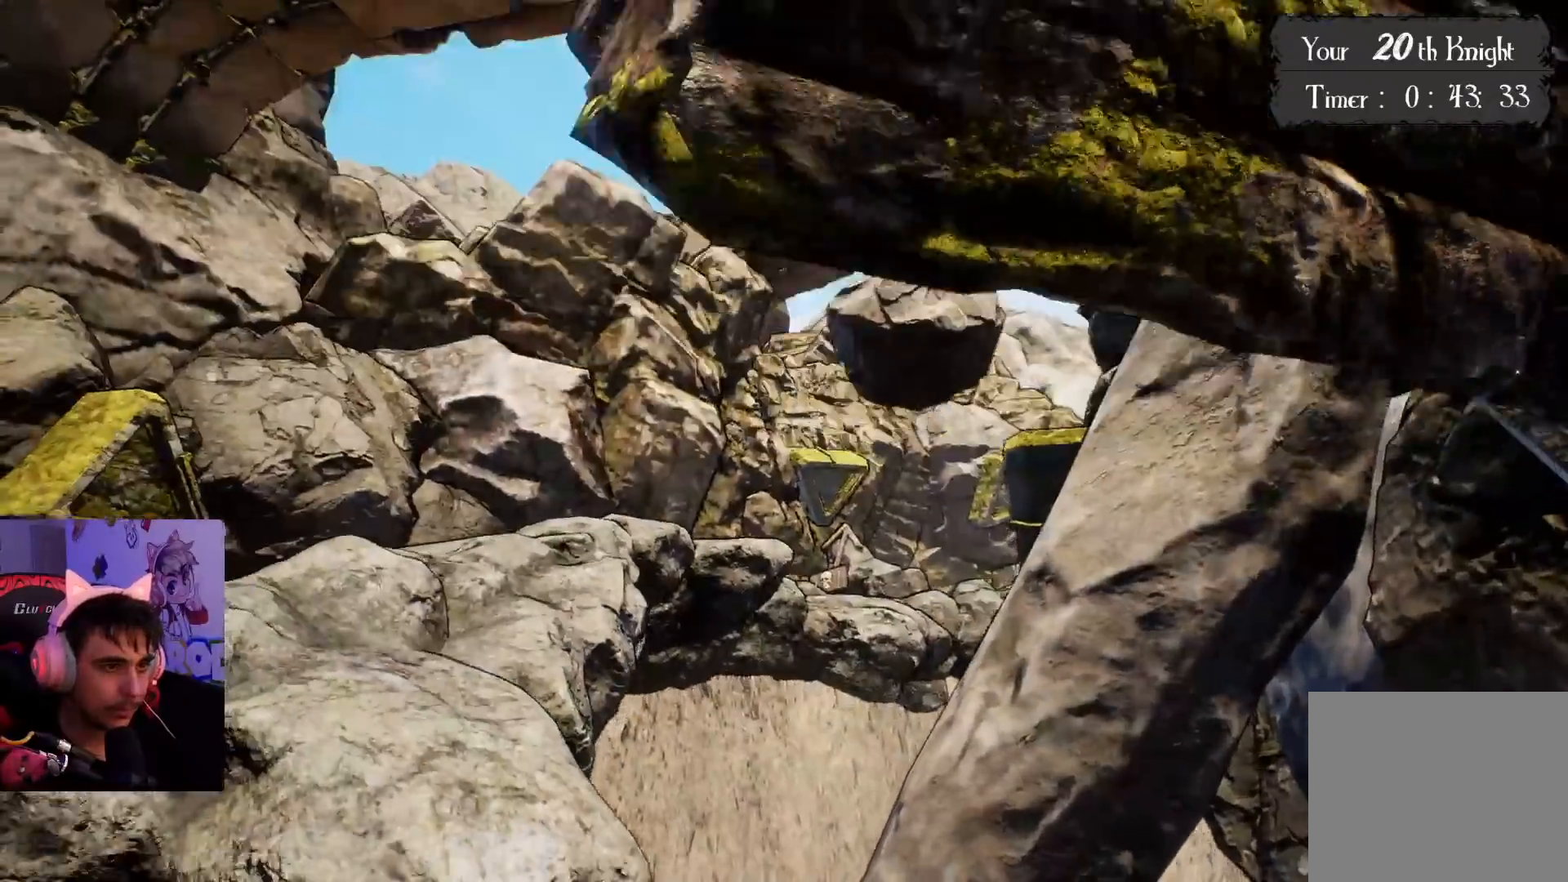
{"buttons": [], "left_stick": "center", "right_stick": "center", "events": []}
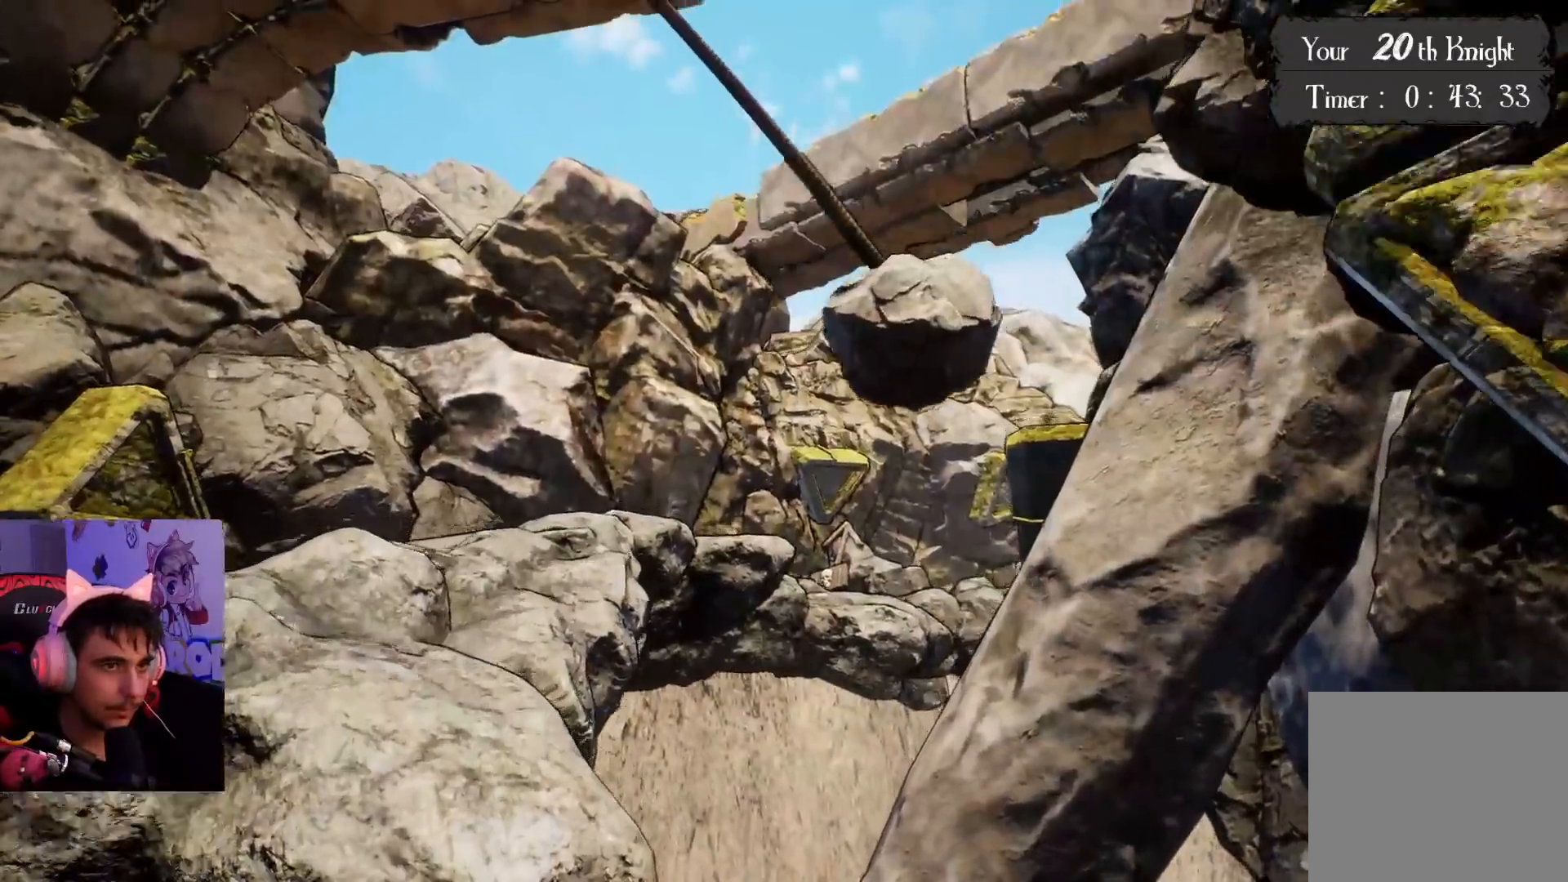
{"buttons": [], "left_stick": "center", "right_stick": "center", "events": []}
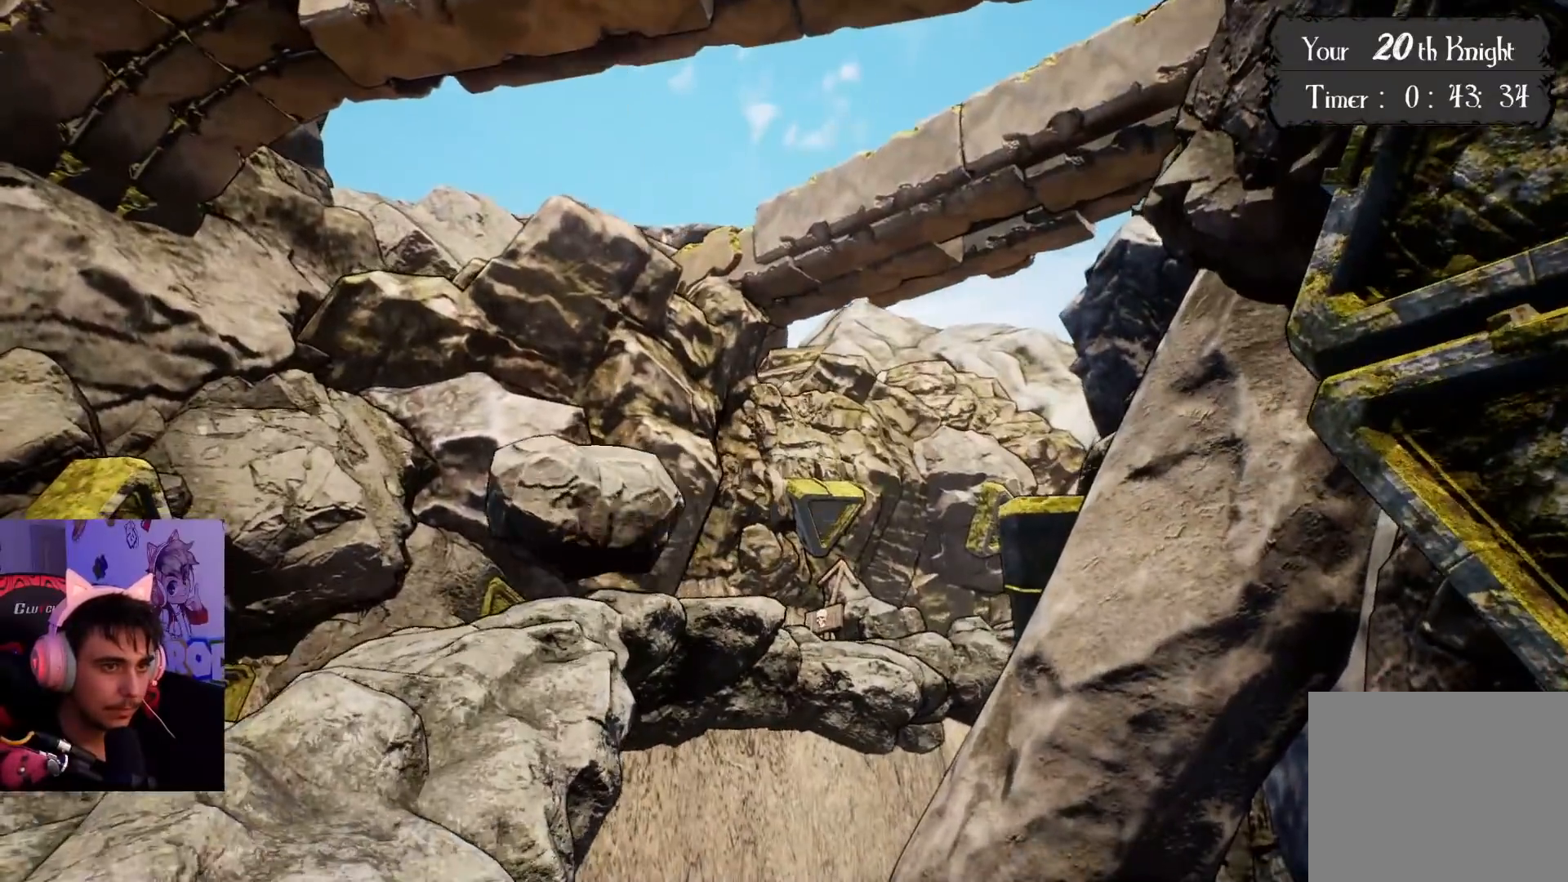
{"buttons": [], "left_stick": "center", "right_stick": "center", "events": []}
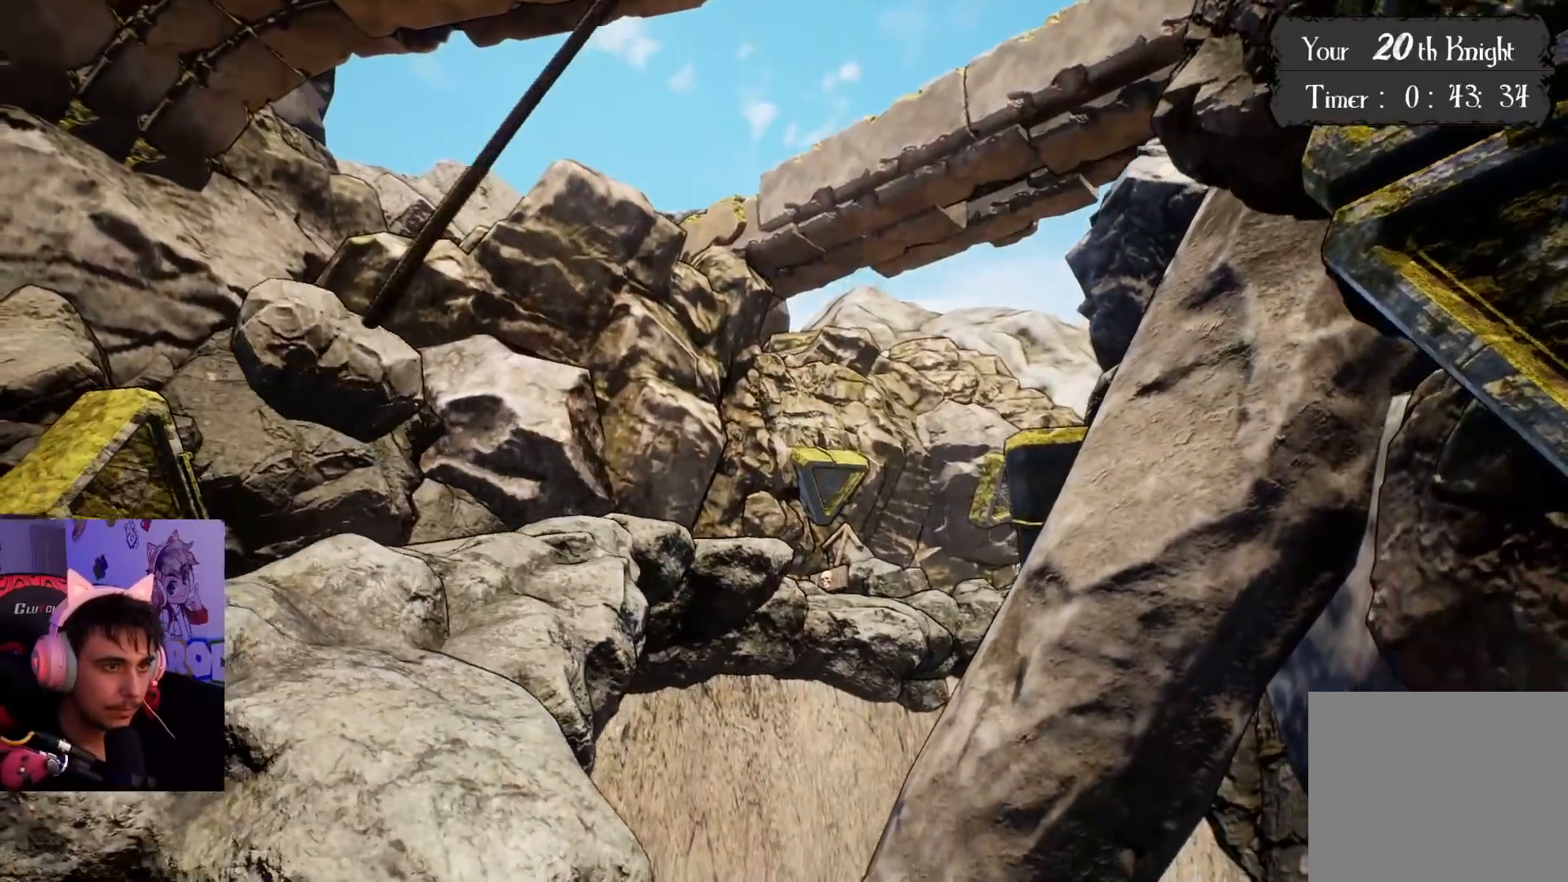
{"buttons": [], "left_stick": "center", "right_stick": "center", "events": []}
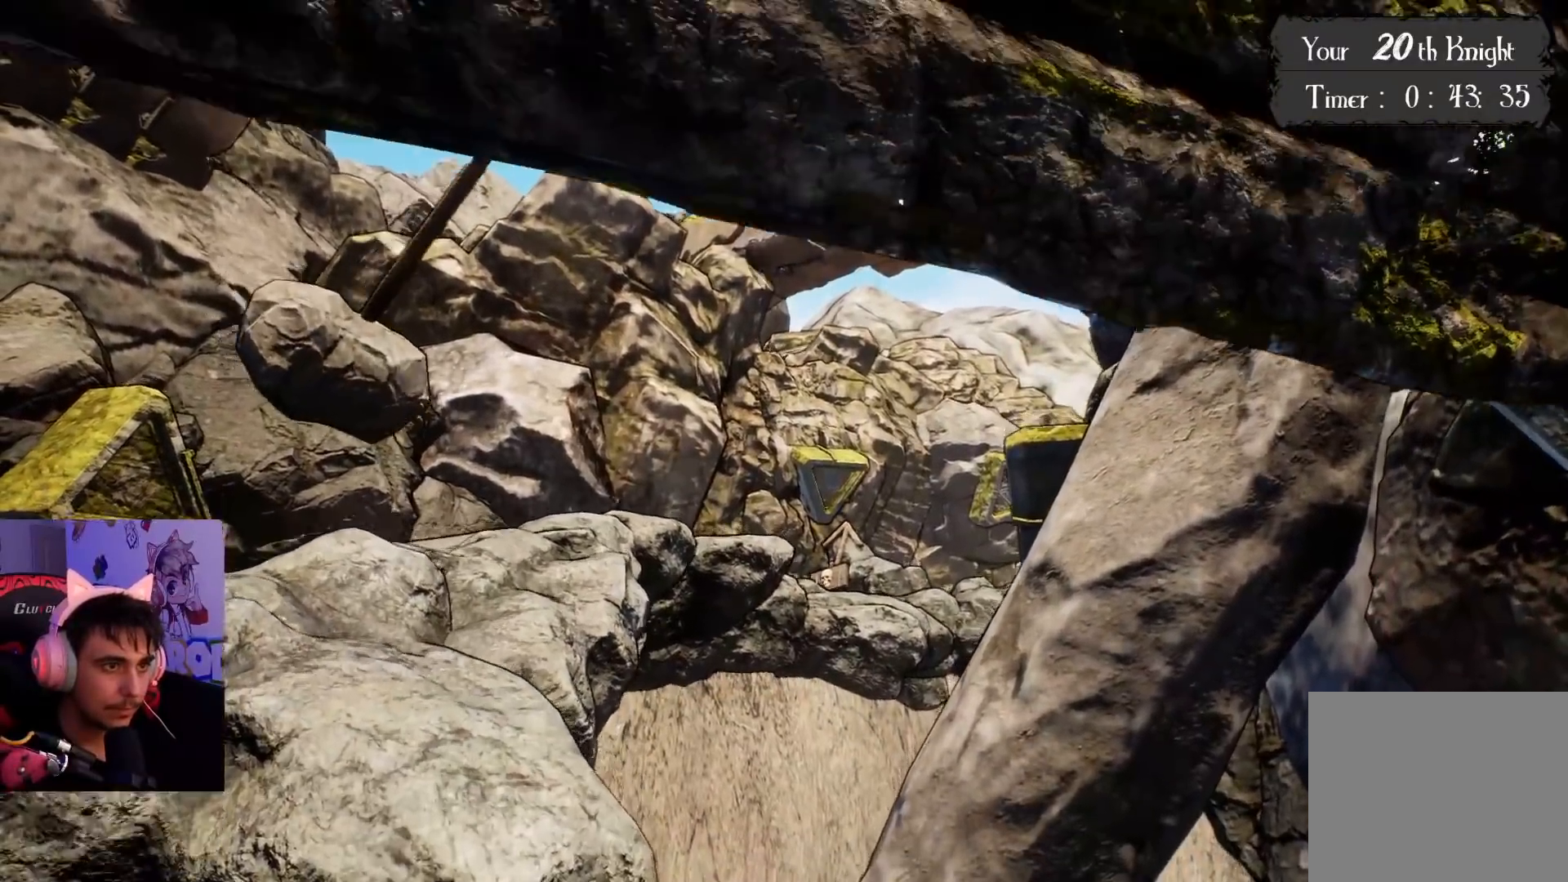
{"buttons": [], "left_stick": "center", "right_stick": "center", "events": []}
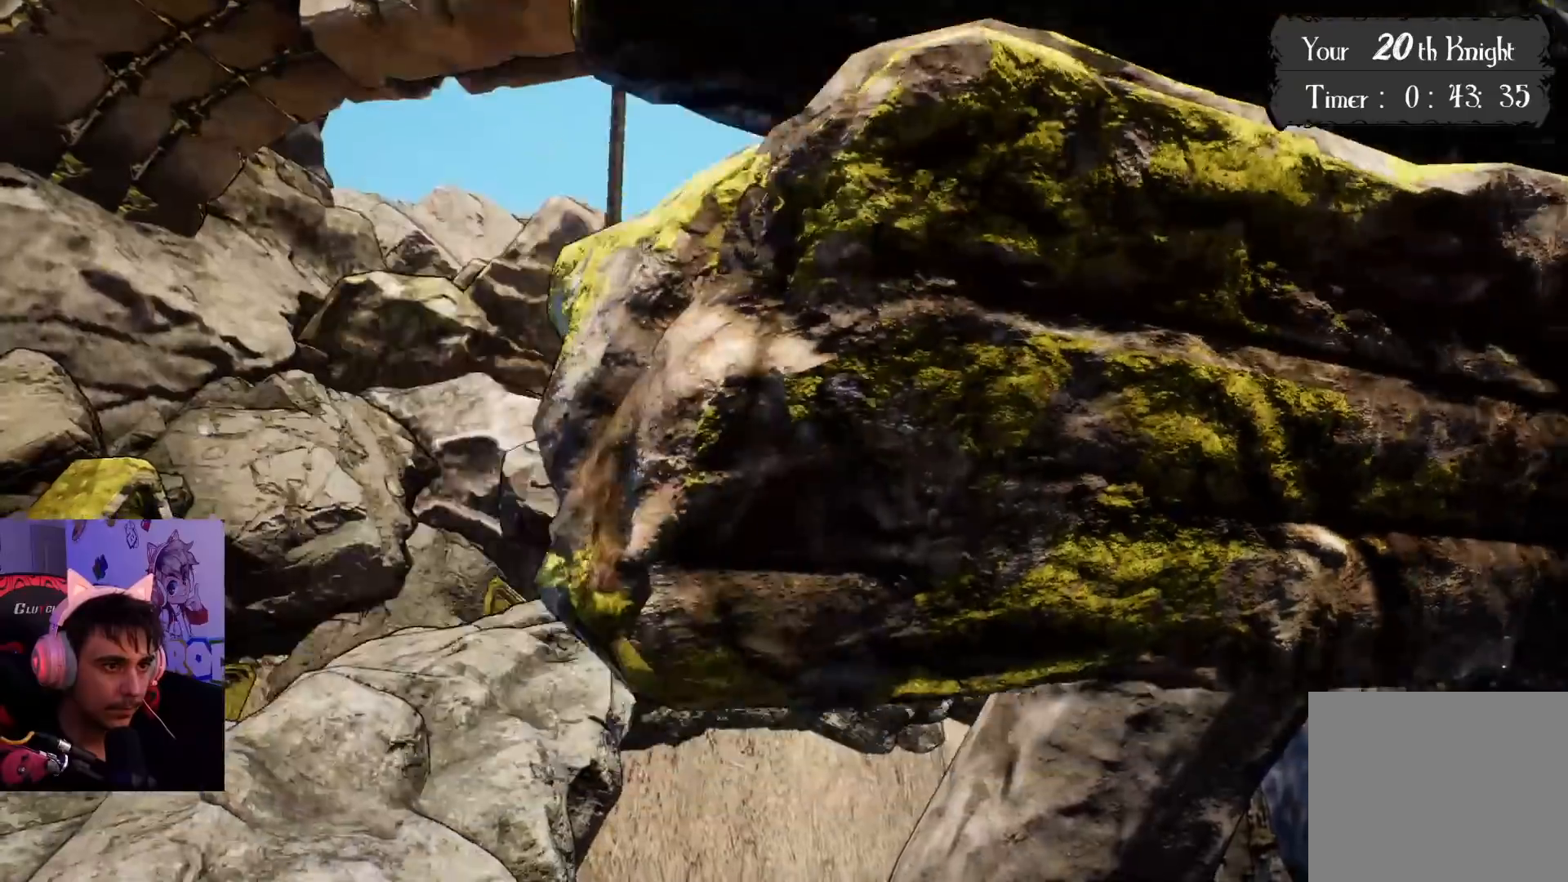
{"buttons": [], "left_stick": "center", "right_stick": "right", "events": [[417, "right_stick", "right"]]}
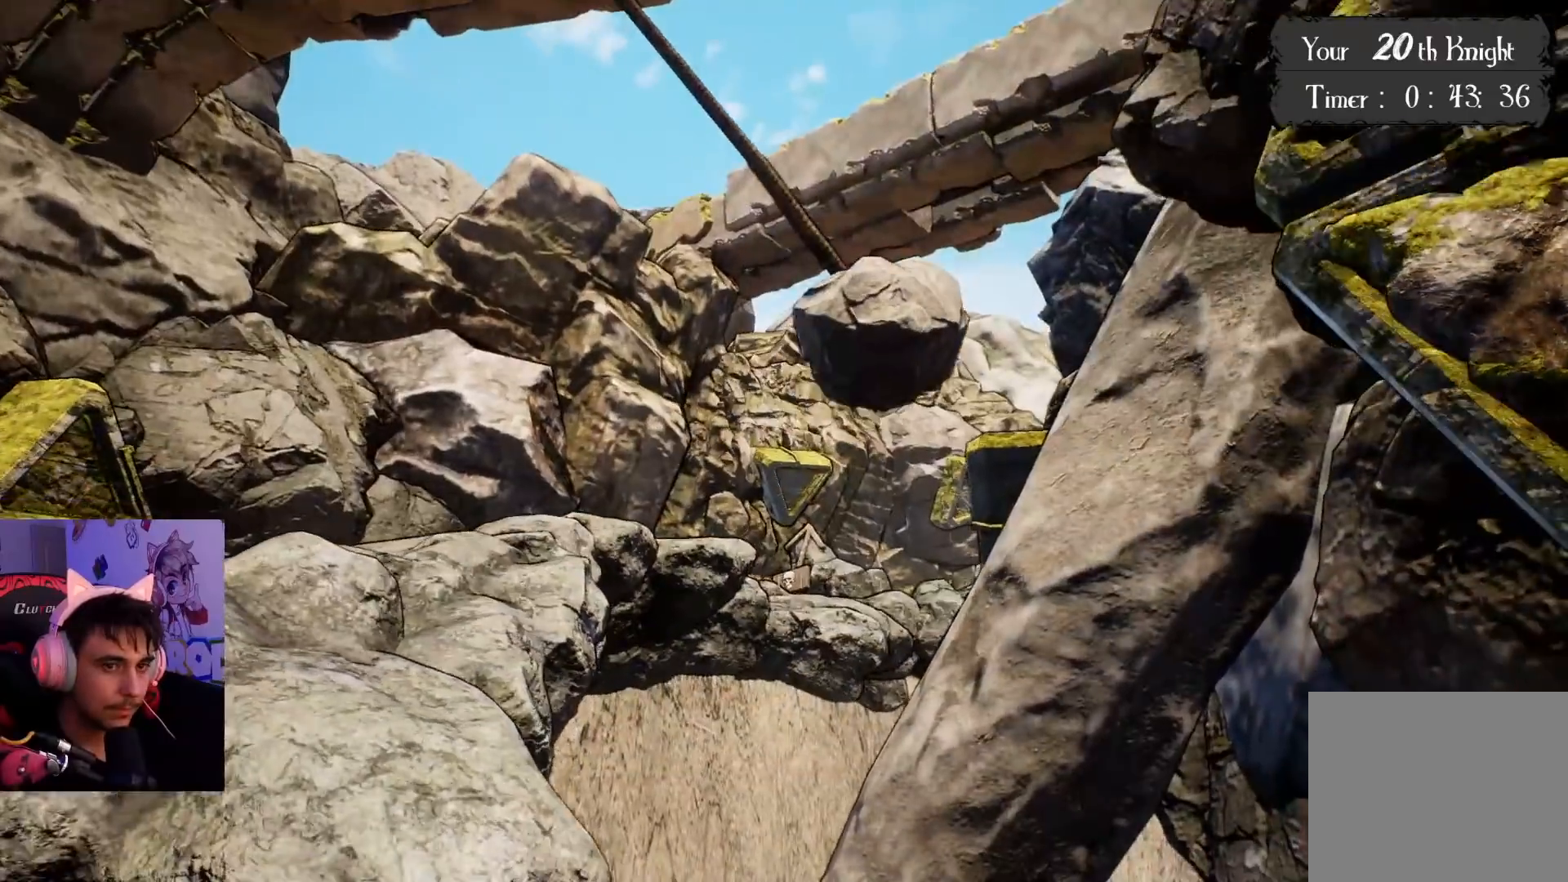
{"buttons": [], "left_stick": "center", "right_stick": "center", "events": [[17, "right_stick", "center"], [333, "right_stick", "right"], [467, "right_stick", "center"]]}
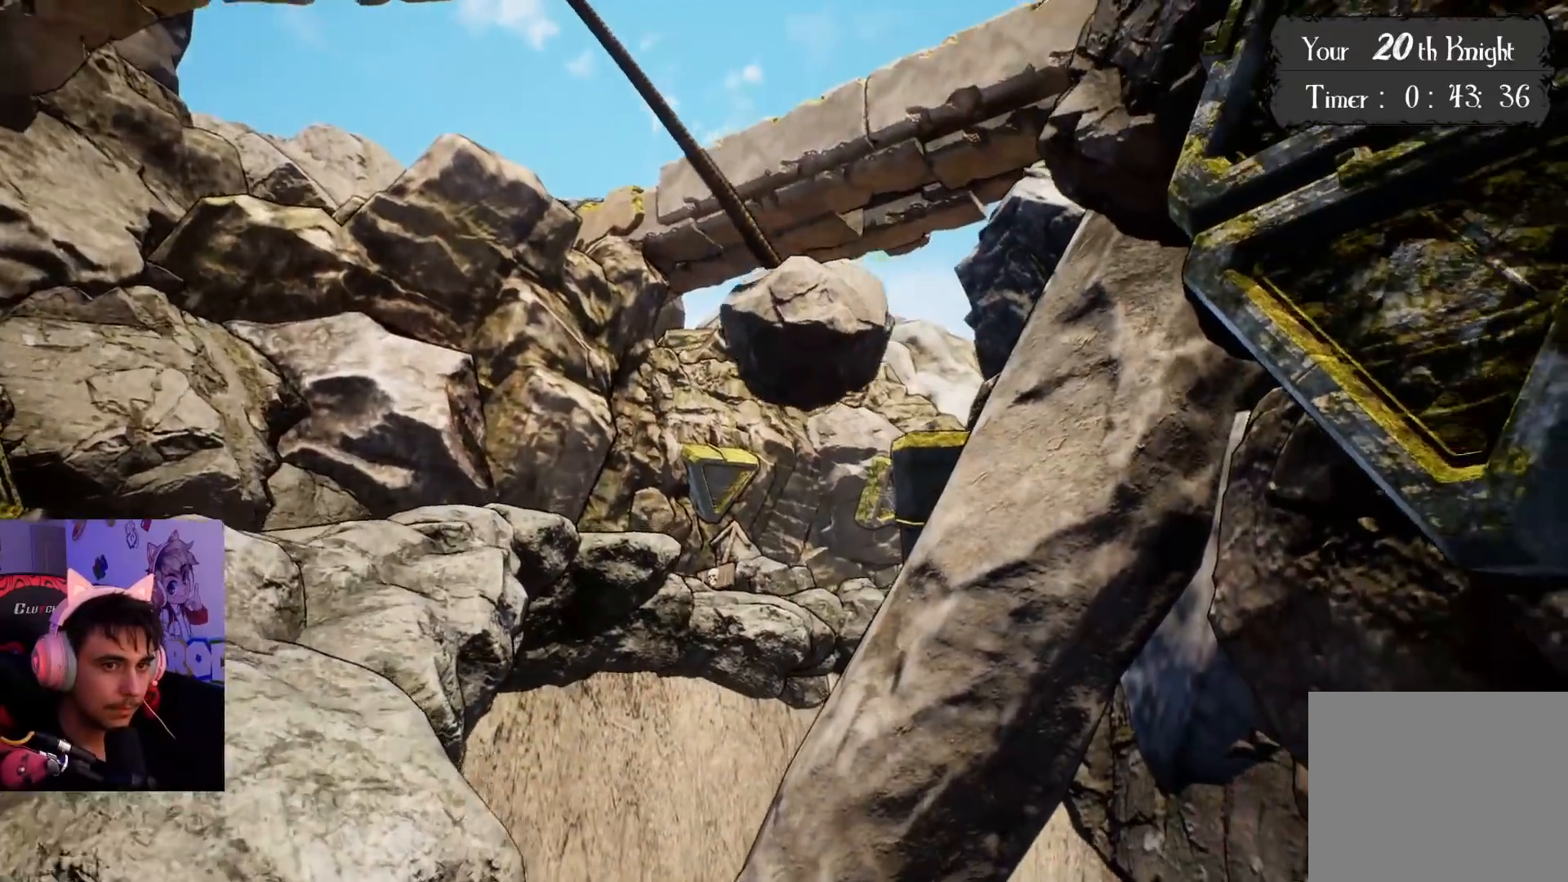
{"buttons": [], "left_stick": "center", "right_stick": "center", "events": [[267, "right_stick", "left"], [400, "right_stick", "center"]]}
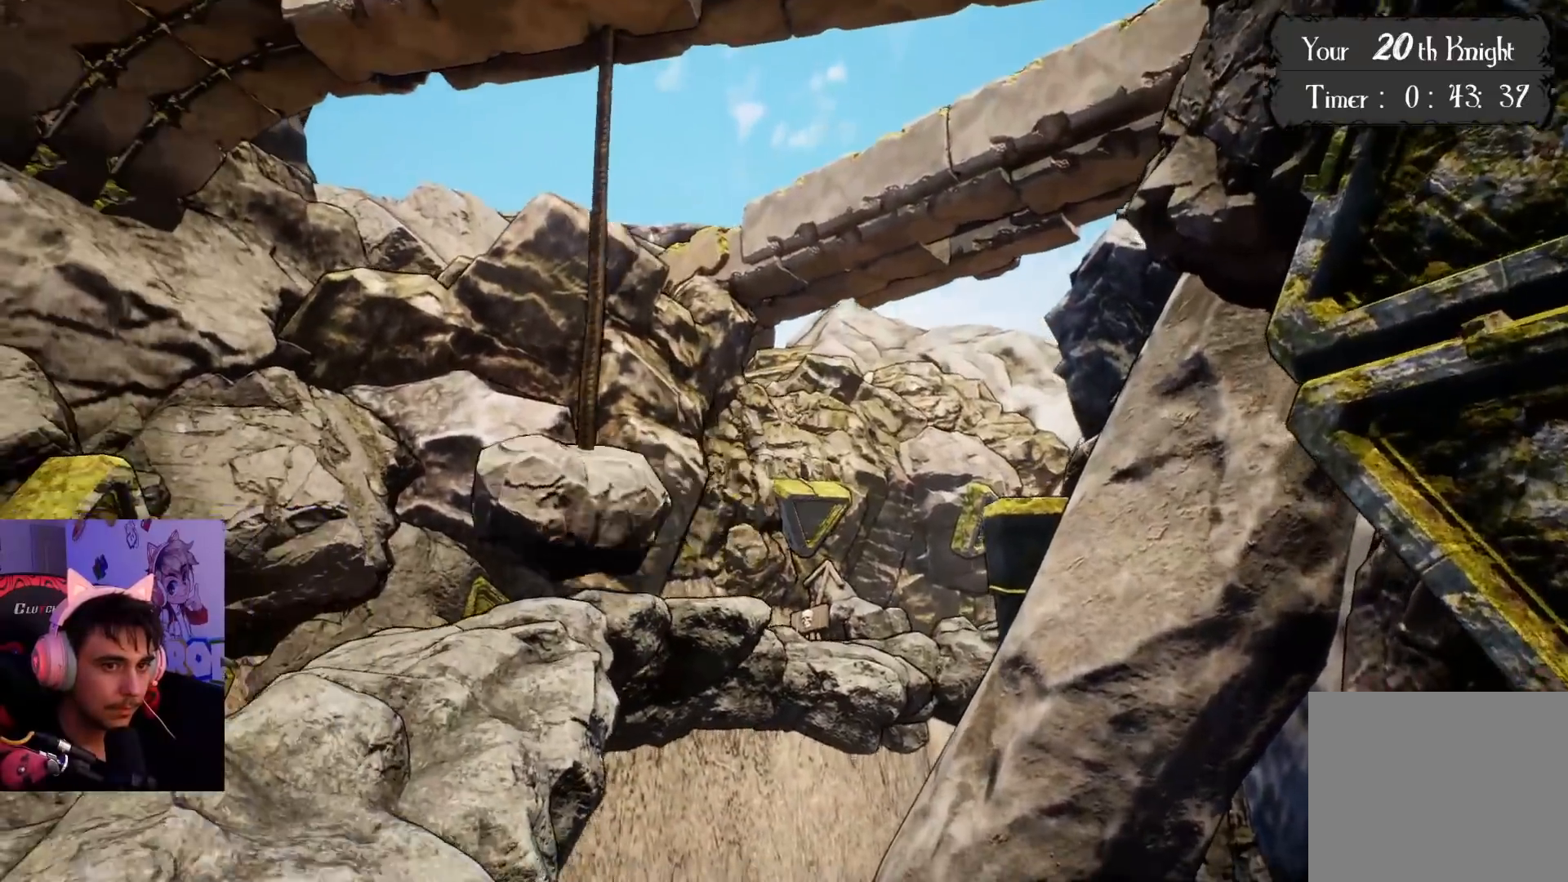
{"buttons": [], "left_stick": "center", "right_stick": "center", "events": []}
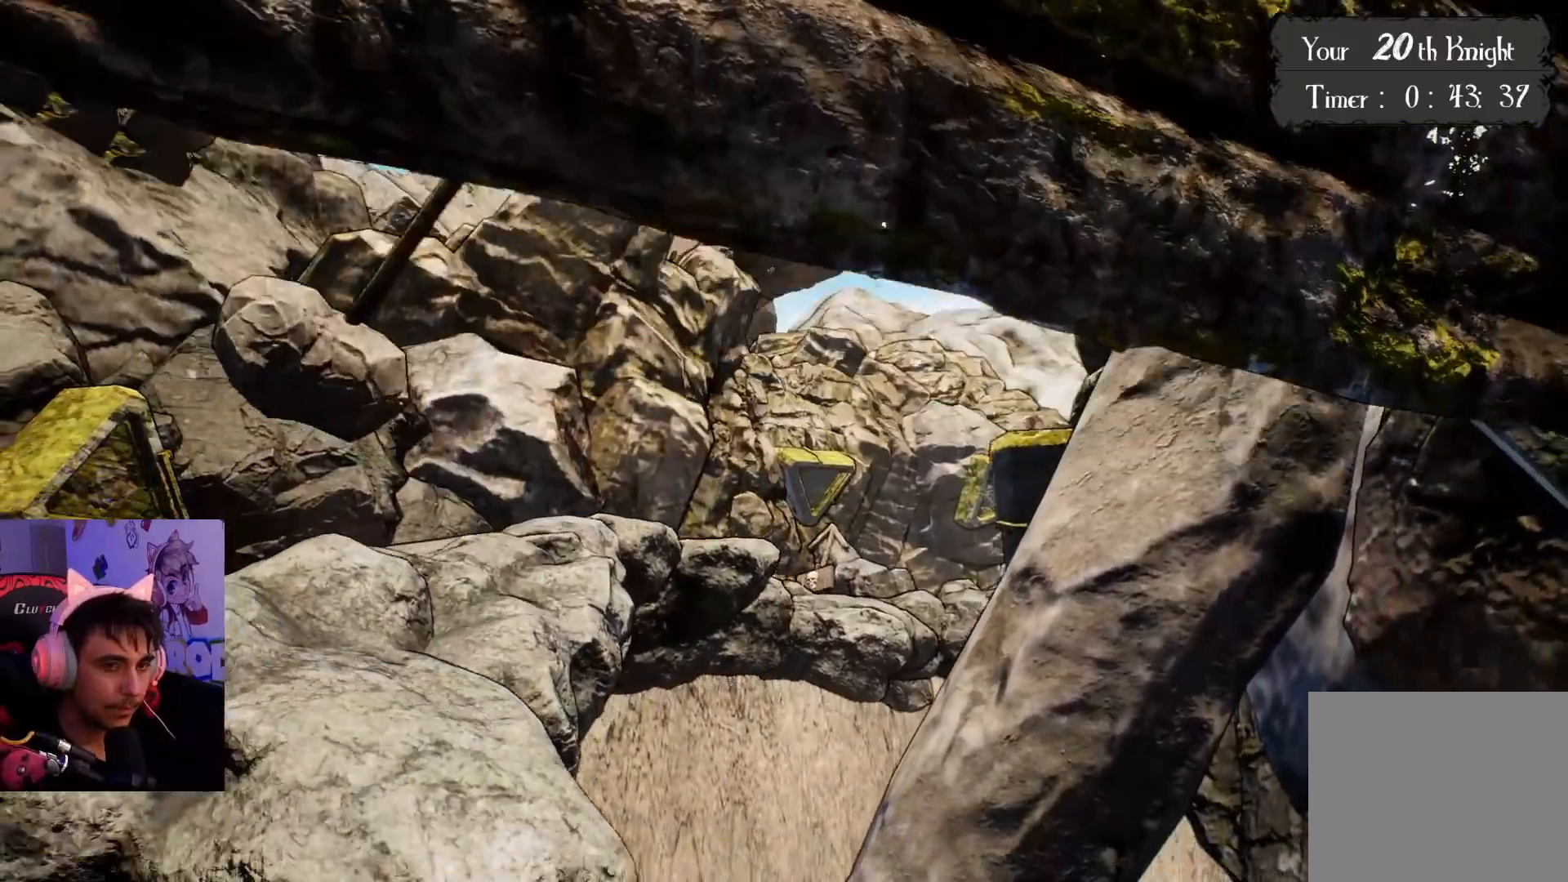
{"buttons": [], "left_stick": "center", "right_stick": "center", "events": []}
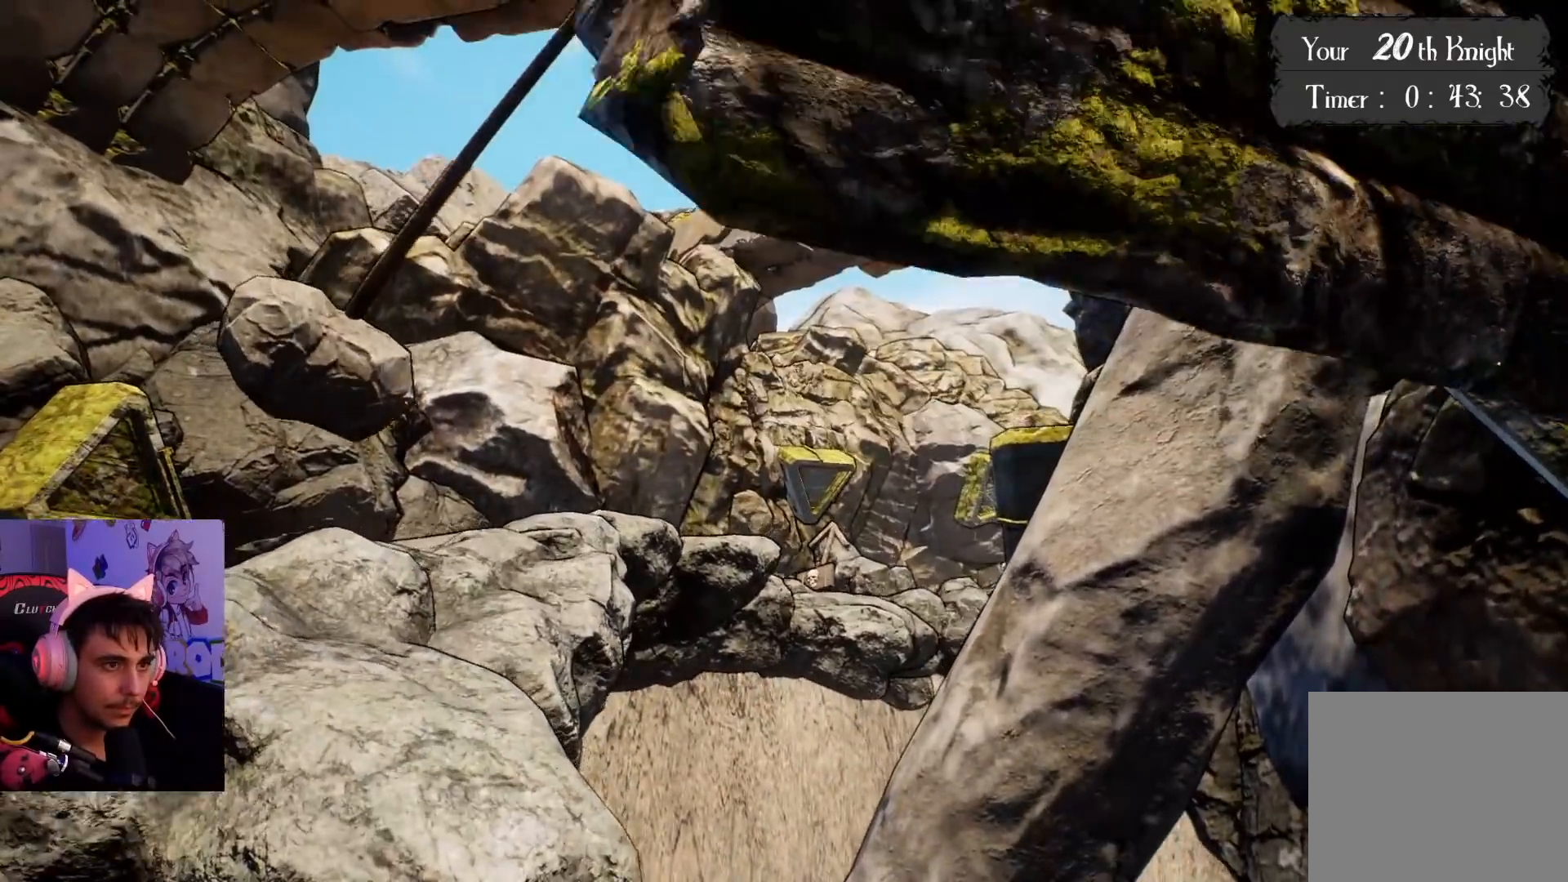
{"buttons": ["CROSS"], "left_stick": "up-left", "right_stick": "center", "events": [[83, "left_stick", "up-left"], [183, "CROSS", "down"]]}
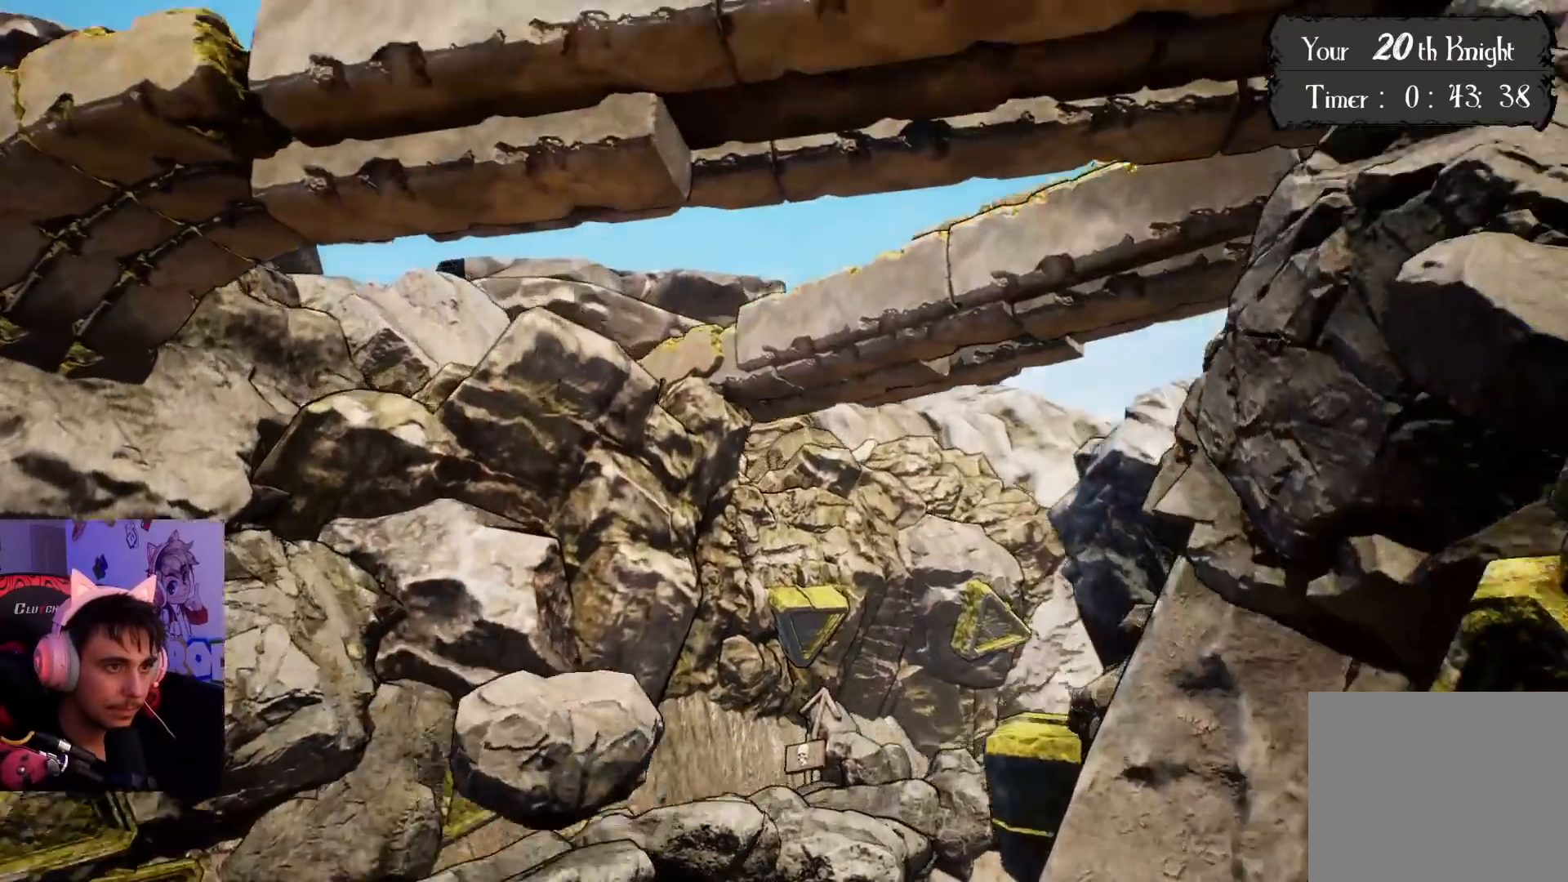
{"buttons": ["CROSS"], "left_stick": "up-left", "right_stick": "center", "events": []}
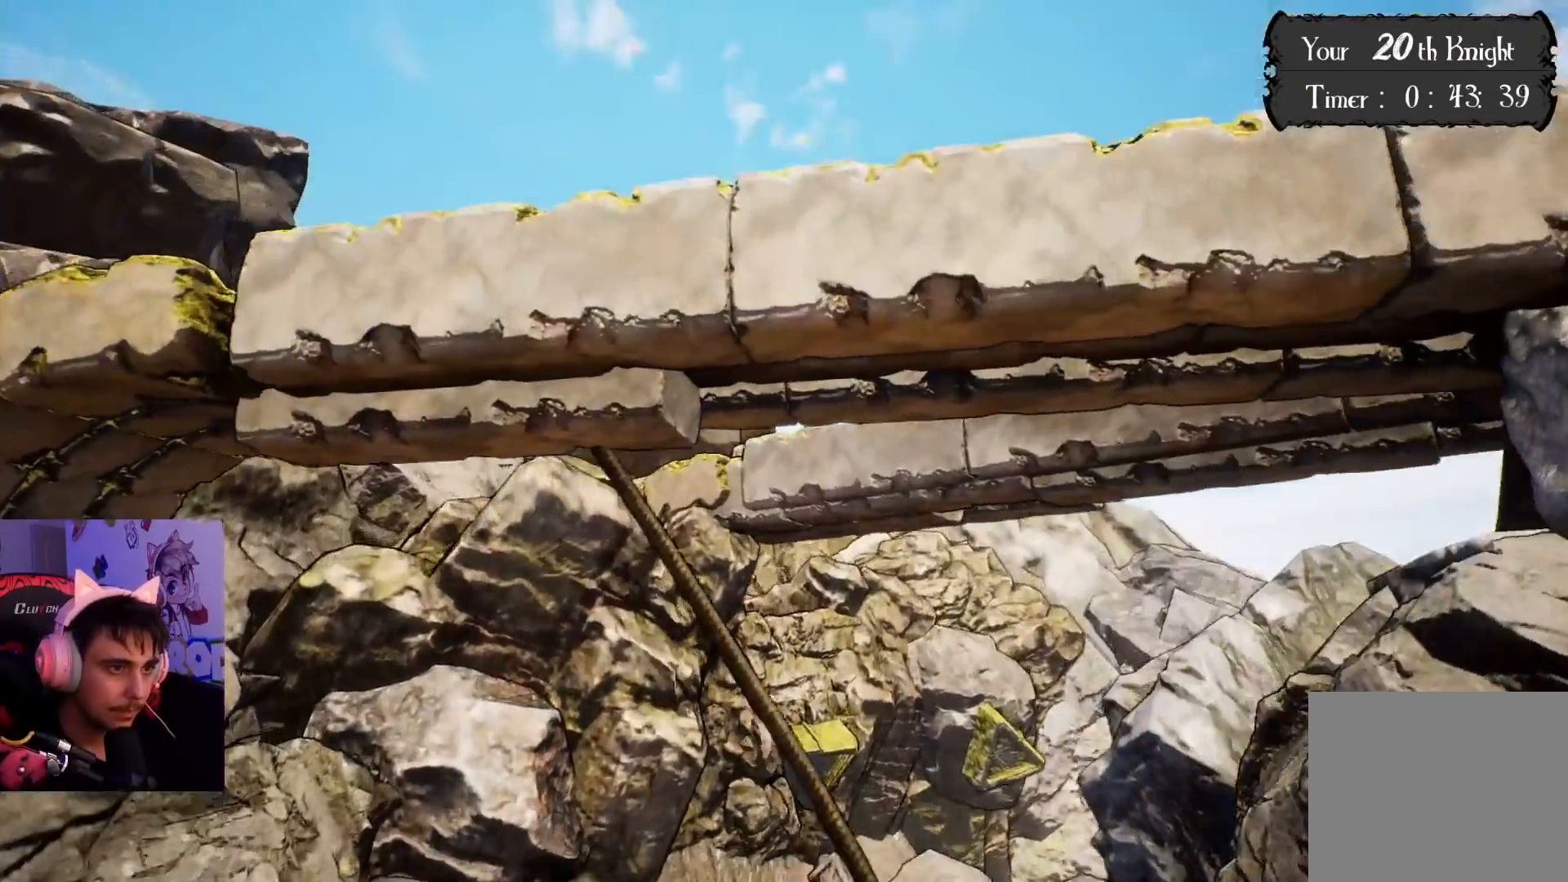
{"buttons": [], "left_stick": "up-left", "right_stick": "down", "events": [[217, "CROSS", "up"], [367, "right_stick", "down"]]}
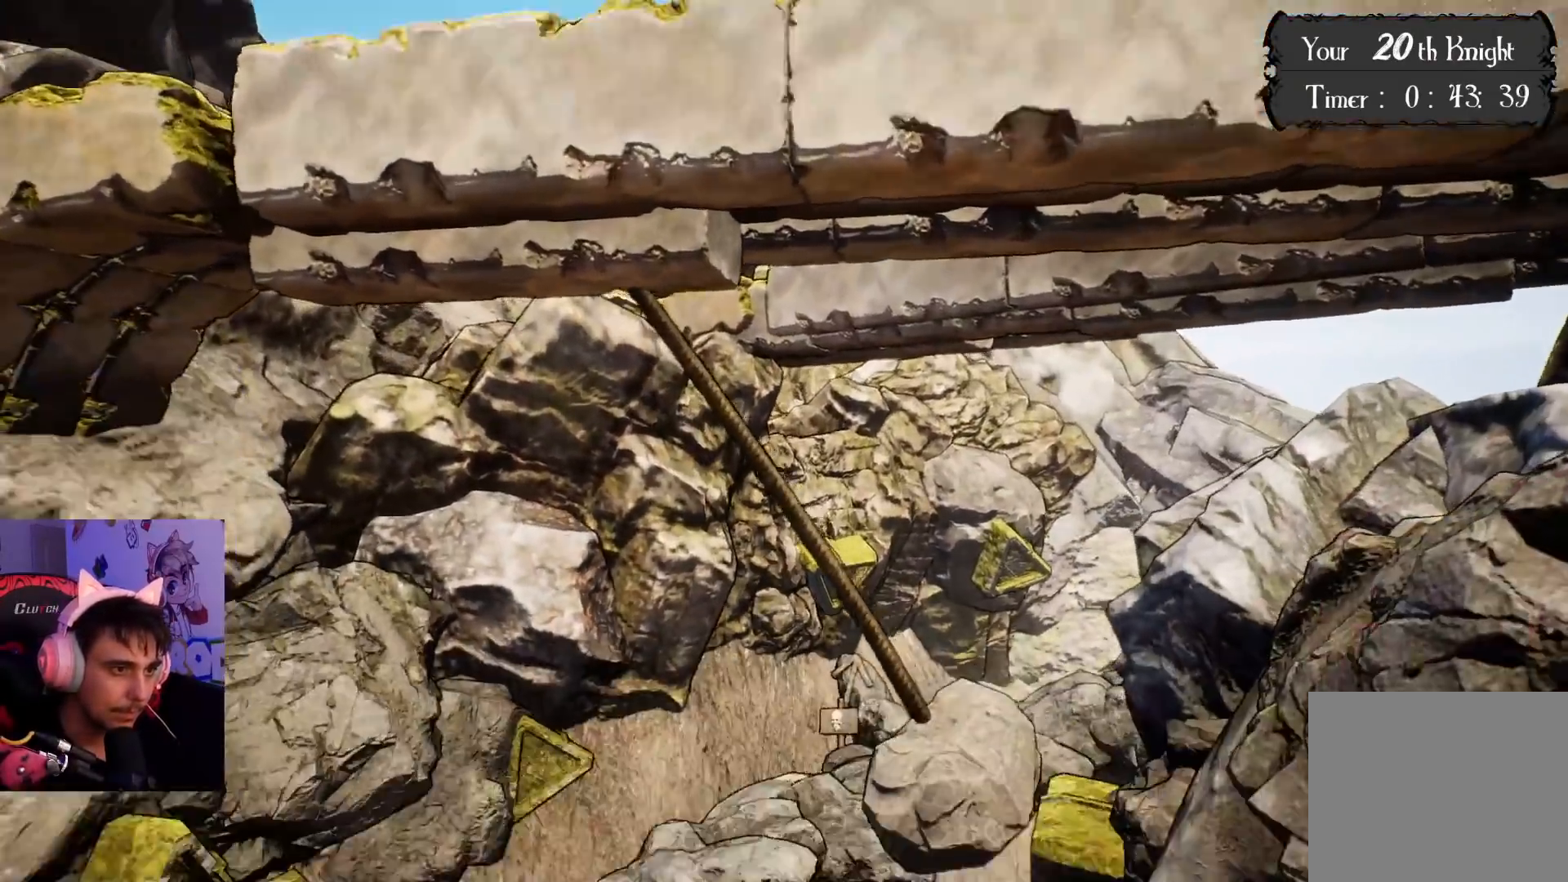
{"buttons": [], "left_stick": "up-left", "right_stick": "center", "events": [[400, "right_stick", "center"]]}
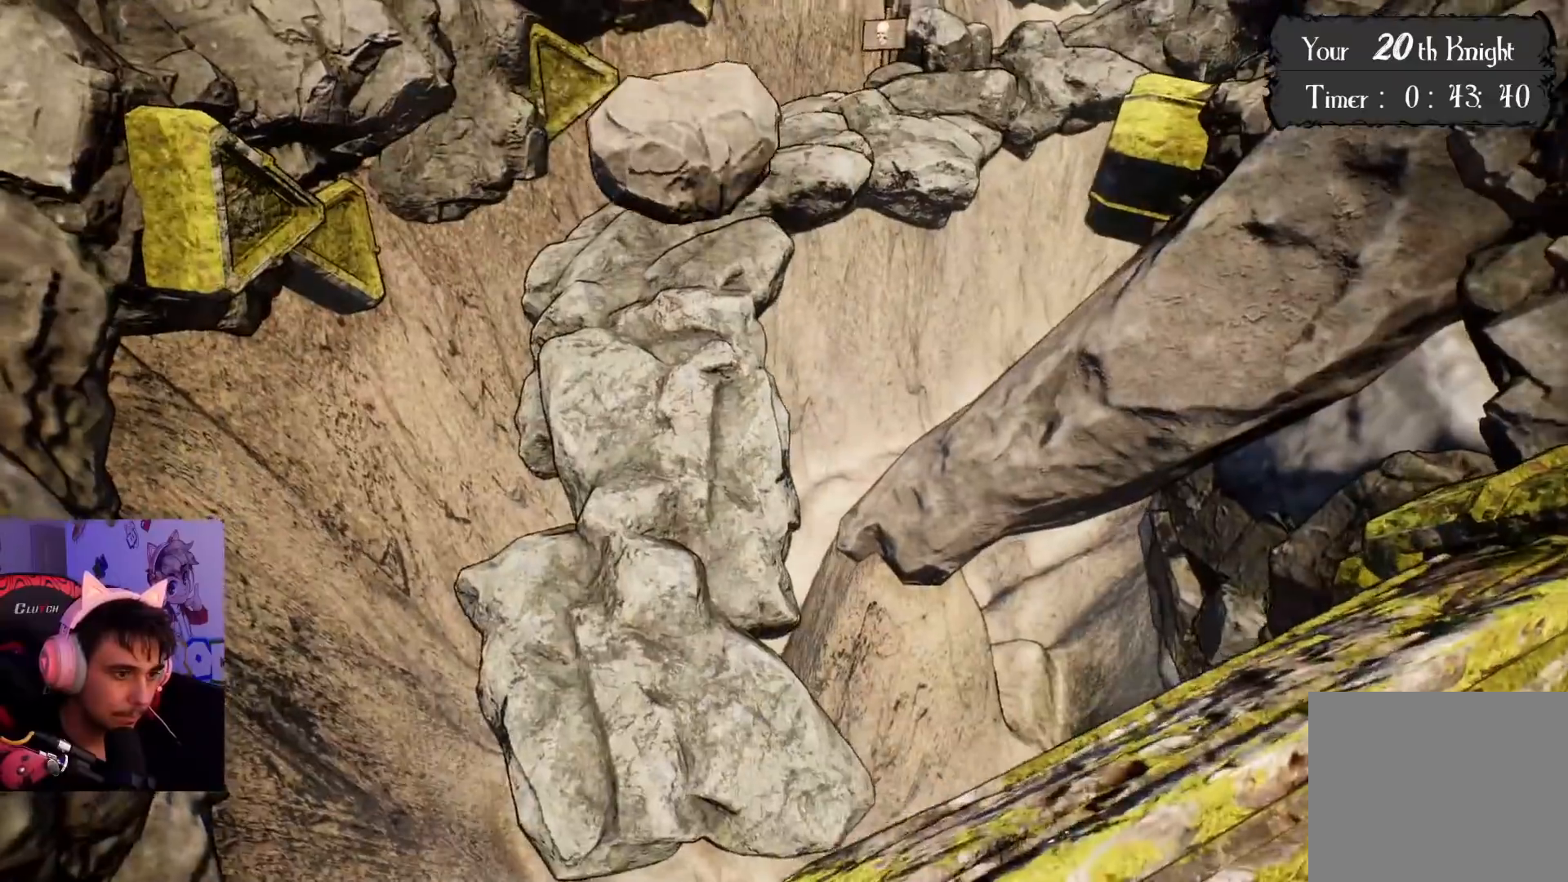
{"buttons": [], "left_stick": "up", "right_stick": "center", "events": [[117, "left_stick", "up"]]}
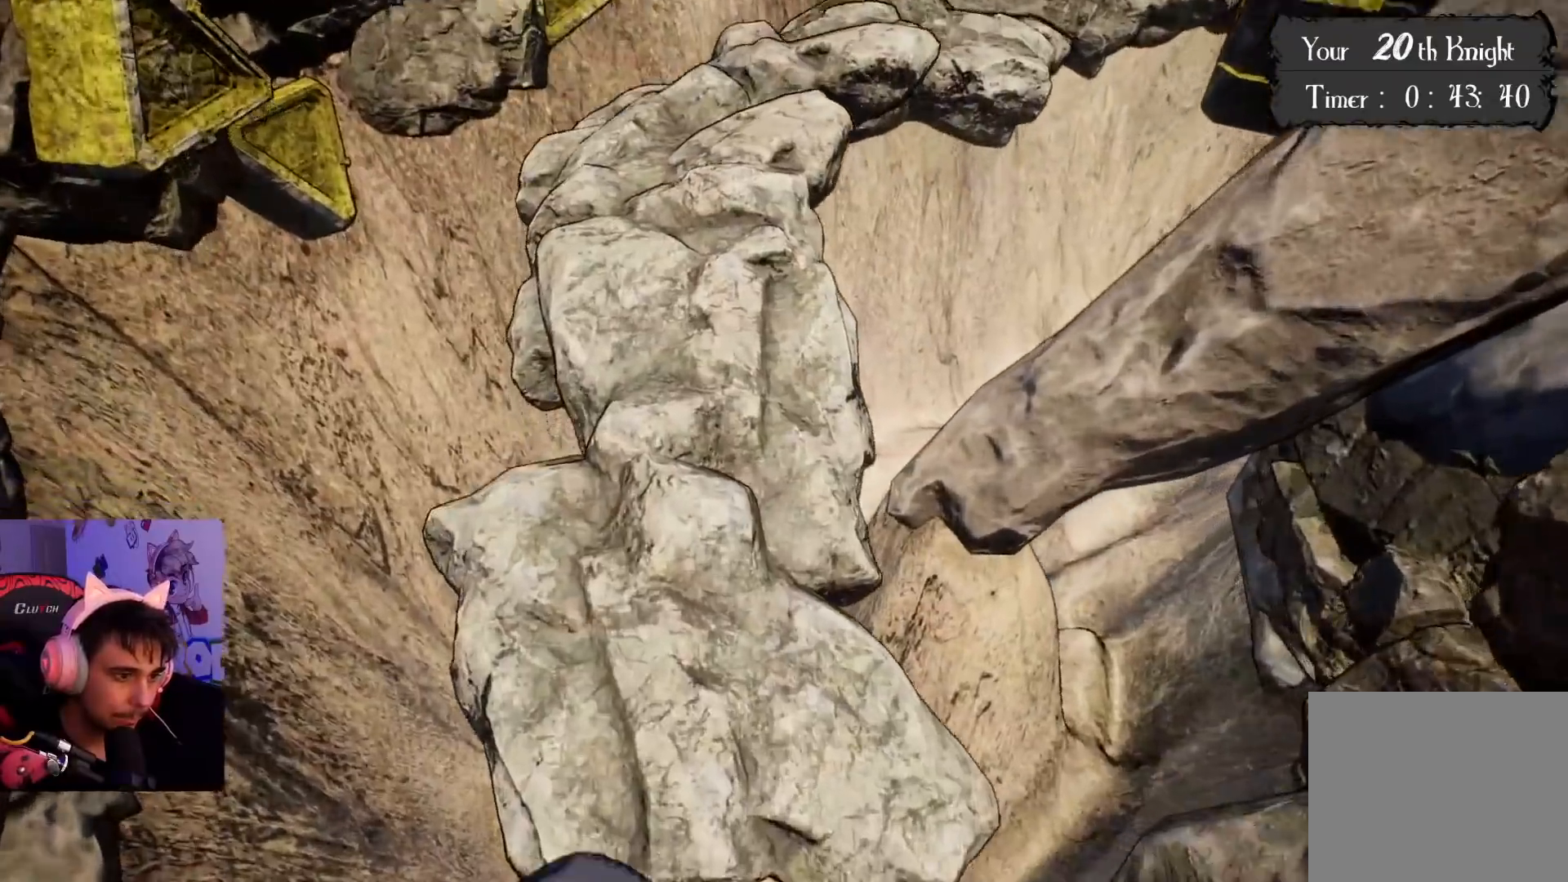
{"buttons": [], "left_stick": "up", "right_stick": "center", "events": []}
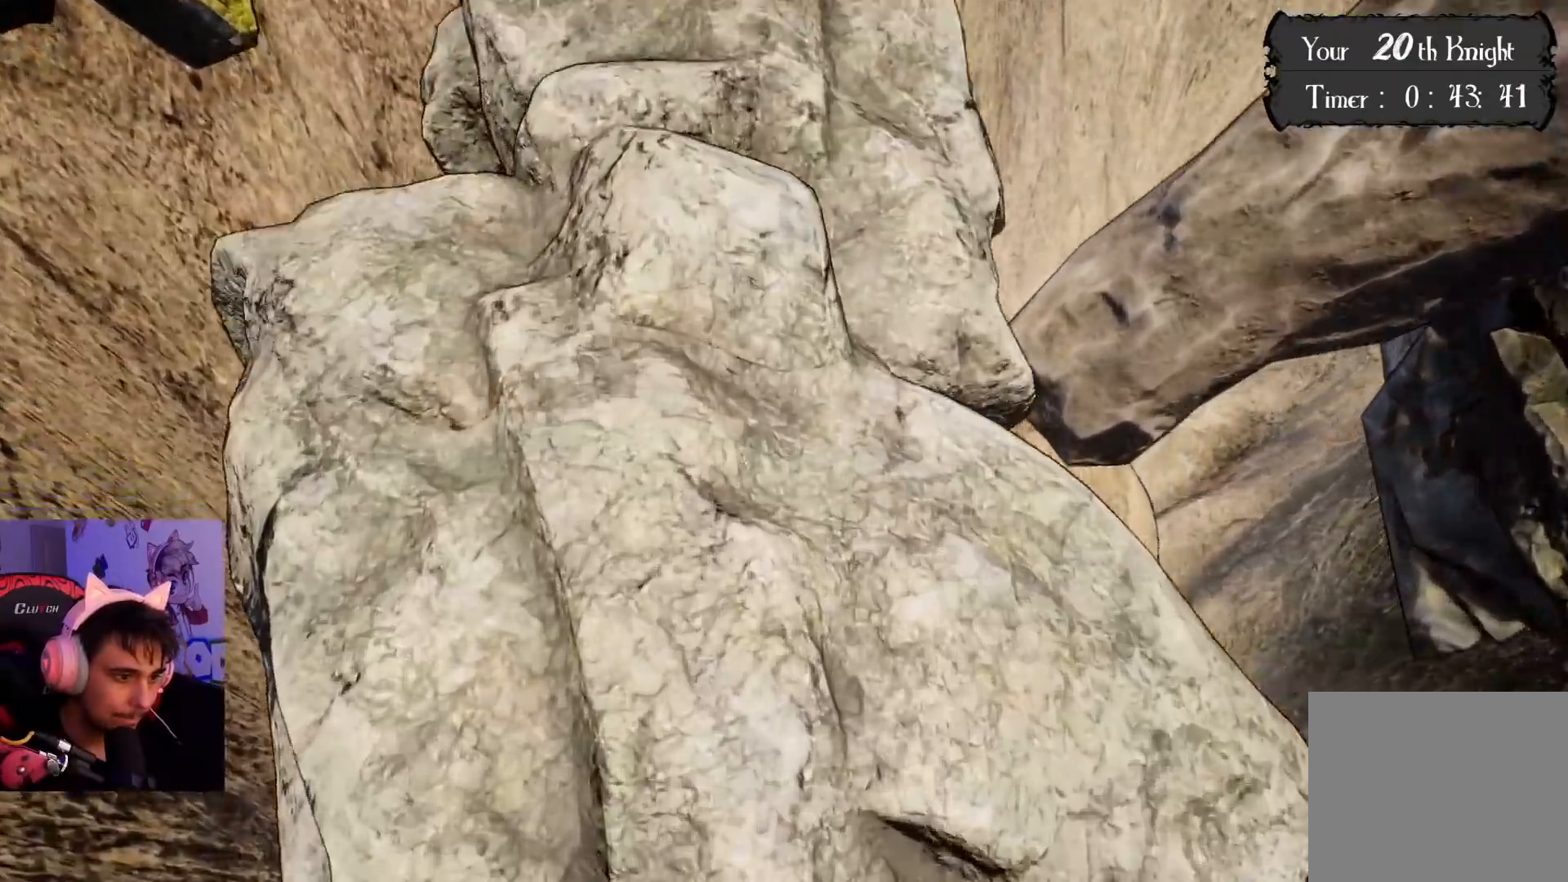
{"buttons": [], "left_stick": "up", "right_stick": "center", "events": [[117, "TRIANGLE", "down"], [317, "TRIANGLE", "up"]]}
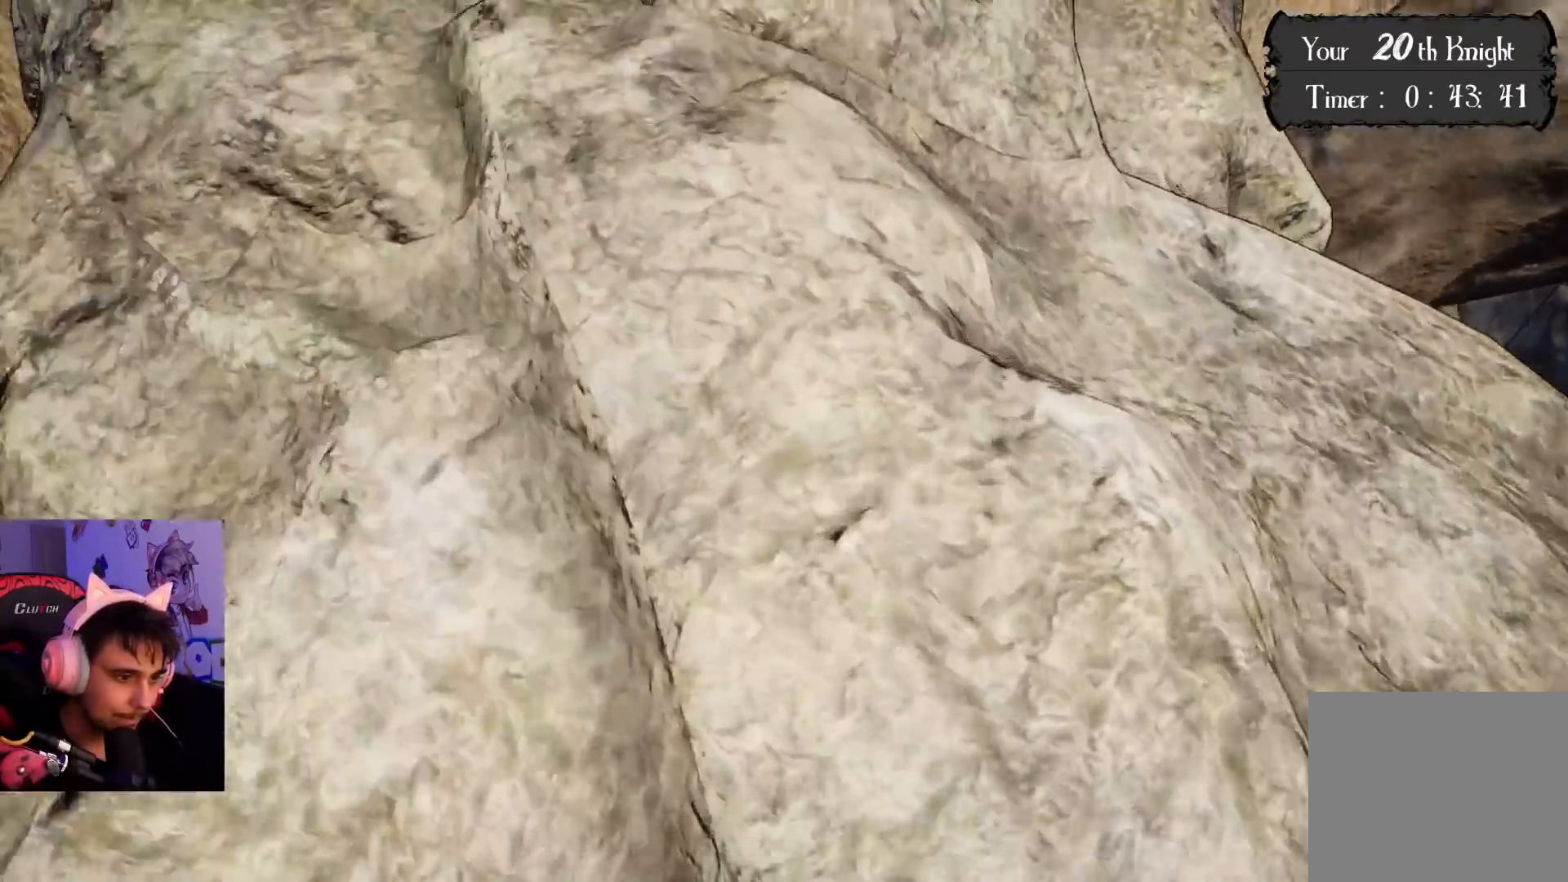
{"buttons": [], "left_stick": "up", "right_stick": "up", "events": [[500, "right_stick", "up"]]}
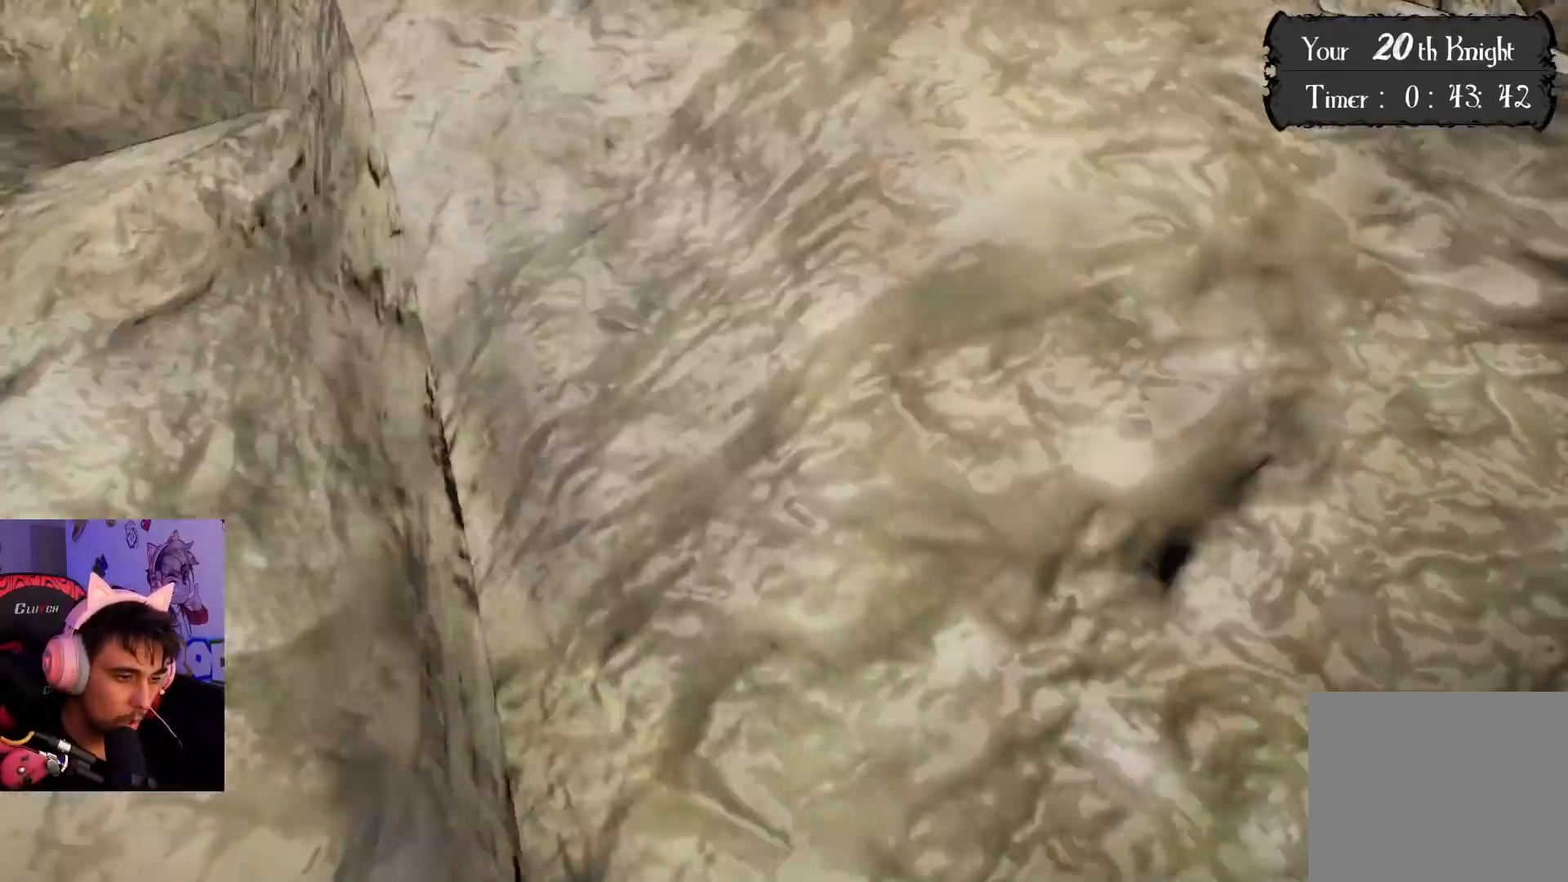
{"buttons": [], "left_stick": "up", "right_stick": "center", "events": [[383, "right_stick", "center"]]}
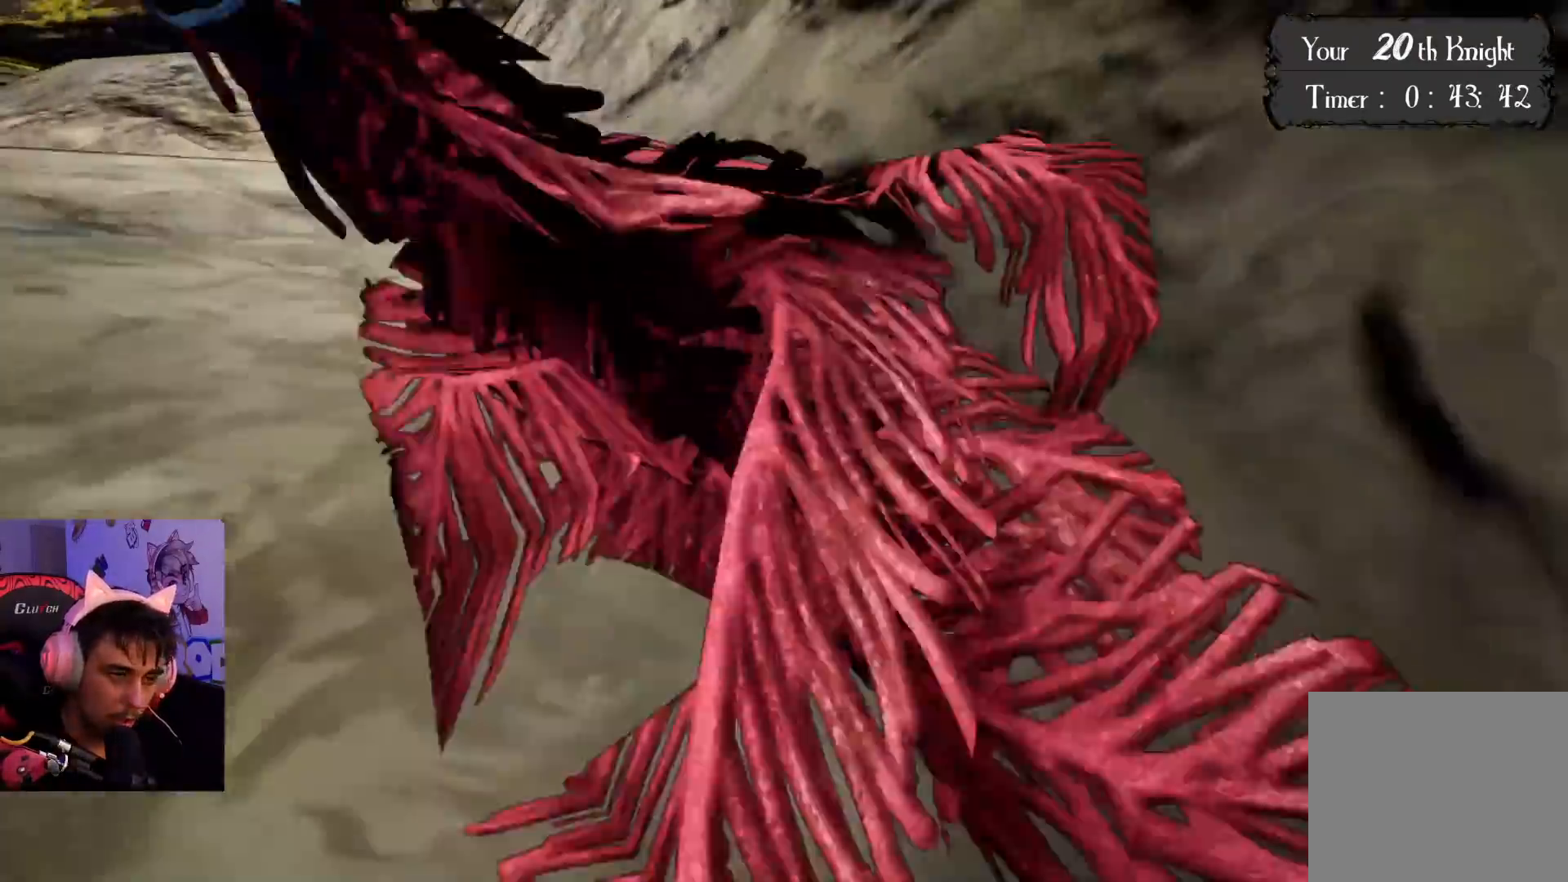
{"buttons": [], "left_stick": "up", "right_stick": "center", "events": [[400, "CROSS", "down"], [483, "CROSS", "up"]]}
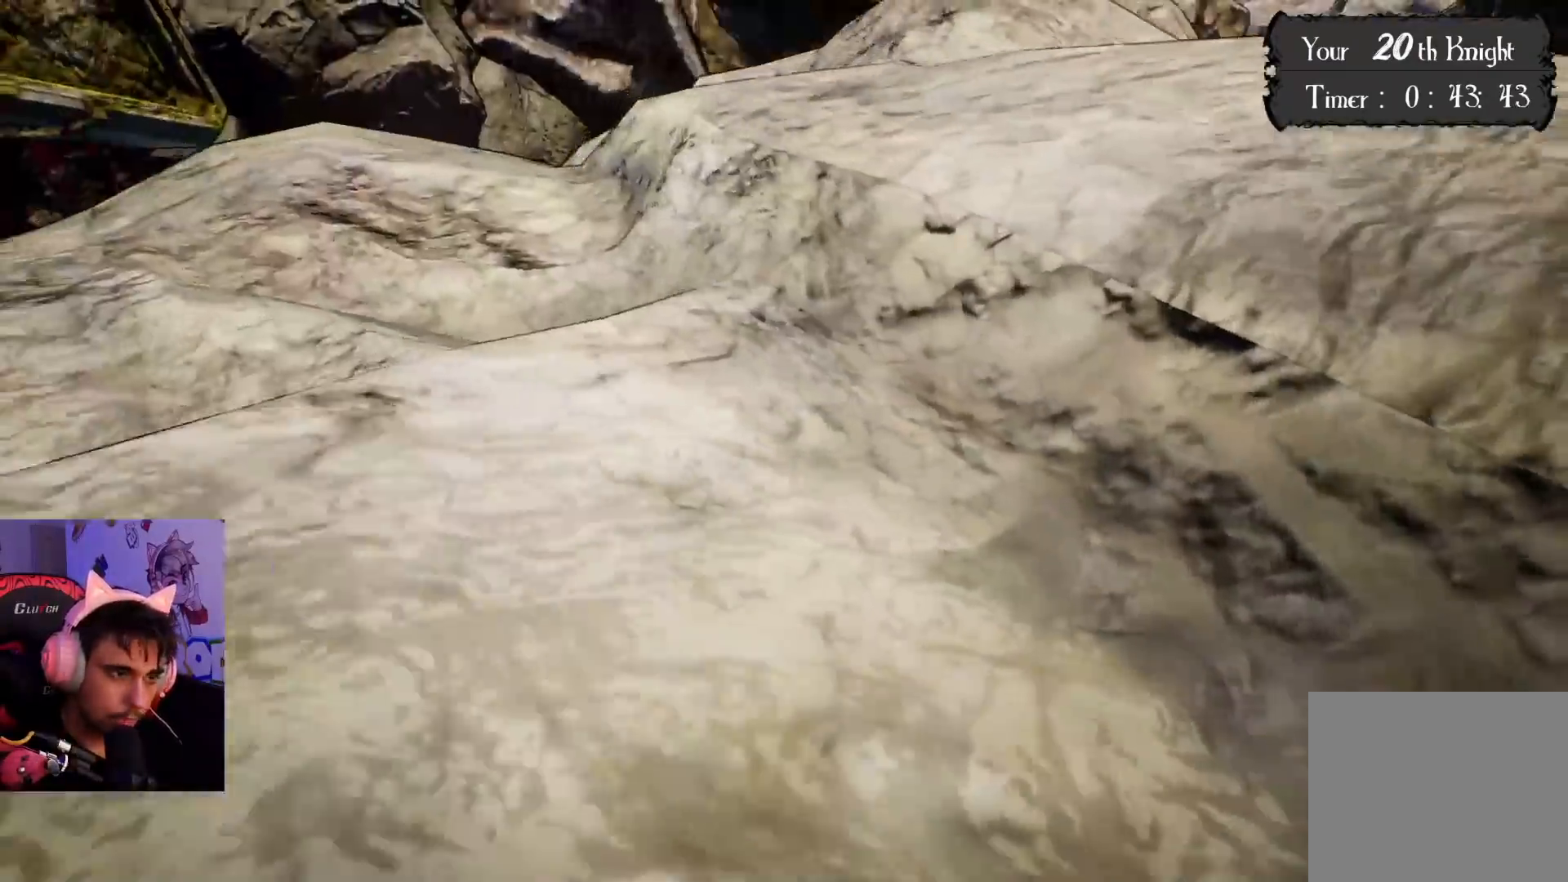
{"buttons": [], "left_stick": "up", "right_stick": "center", "events": [[67, "CROSS", "down"], [200, "CROSS", "up"], [267, "CROSS", "down"], [400, "CROSS", "up"]]}